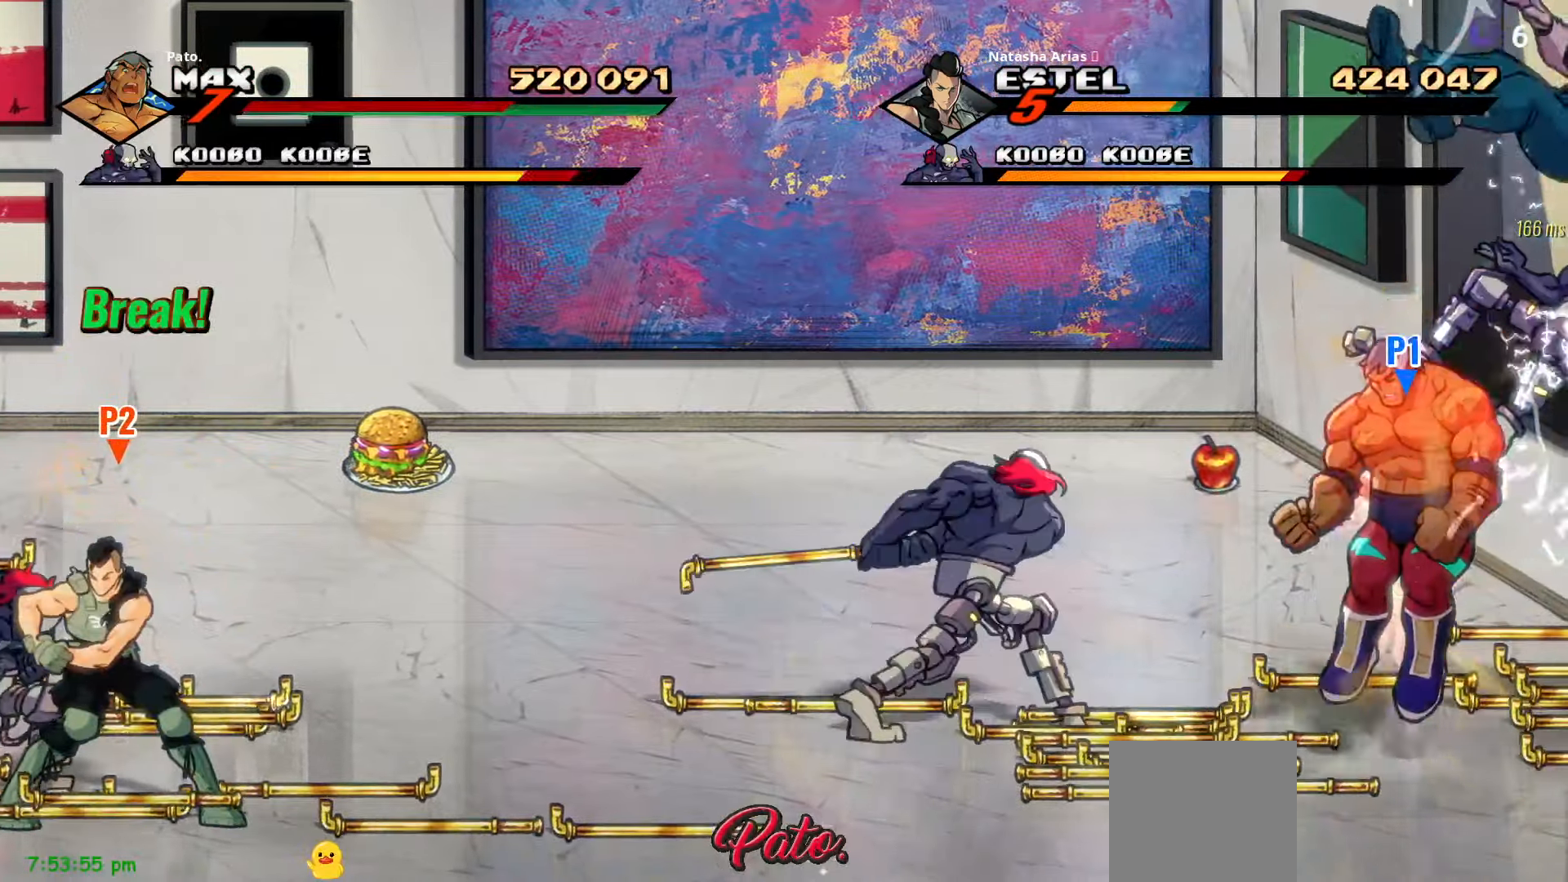
Gameplay with a controller (Xbox layout); each line is a JSON object with the inputs held at the frame after it. "events" lists button and stick changes between this image and that frame as [ms after this image, input, new state], when the widget could be followed in between. Not read: left_stick.
{"buttons": ["DPAD_LEFT"], "right_stick": "center", "events": [[17, "L1", "down"], [100, "L1", "up"], [233, "A", "down"], [367, "A", "up"]]}
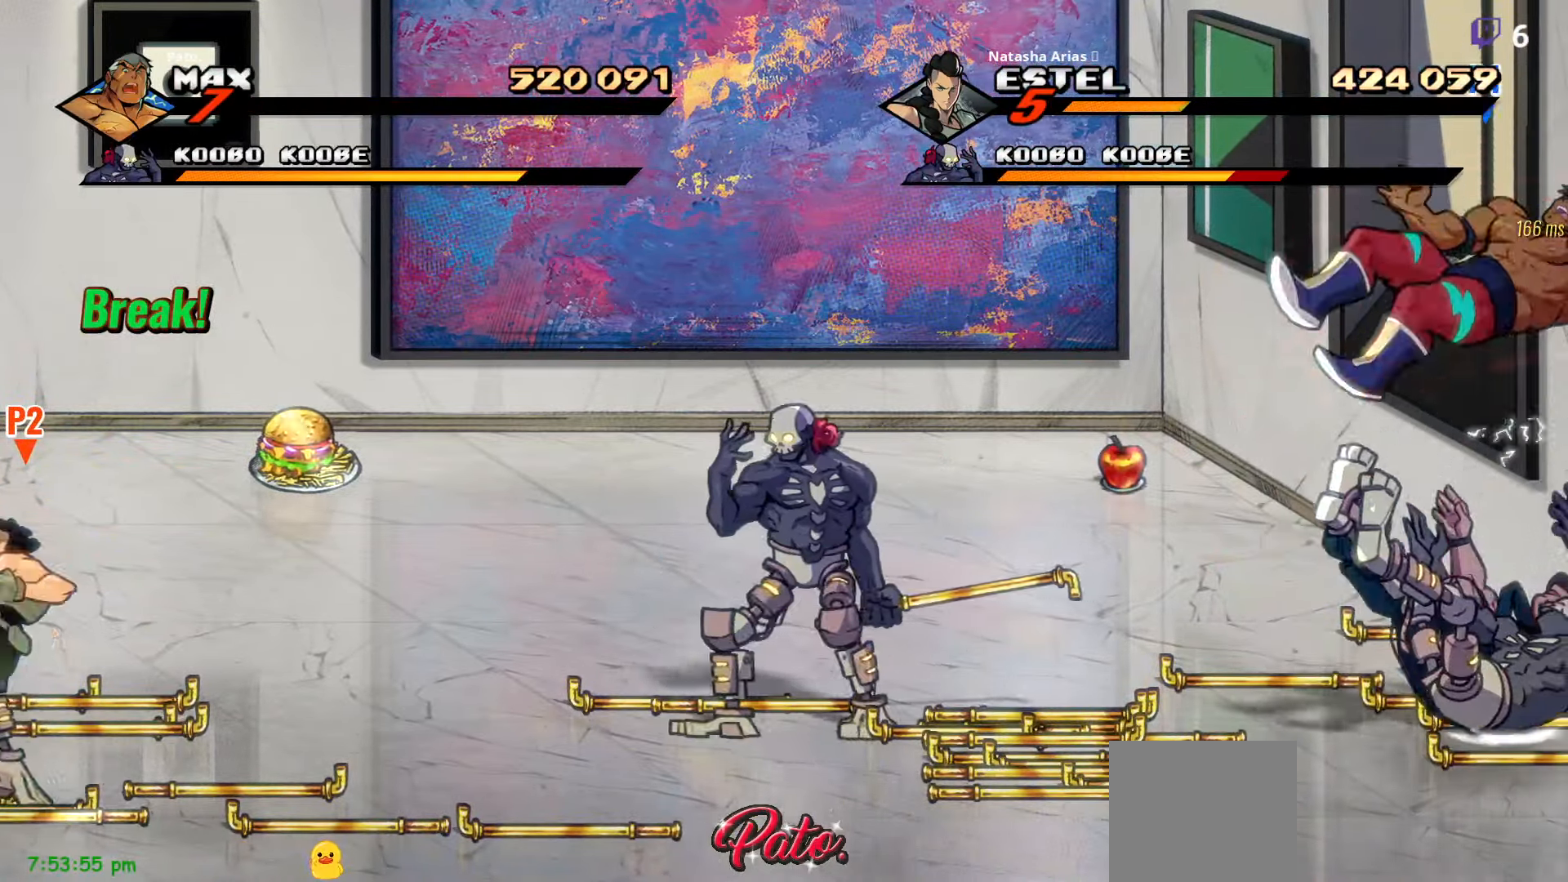
{"buttons": [], "right_stick": "center", "events": [[200, "DPAD_LEFT", "up"]]}
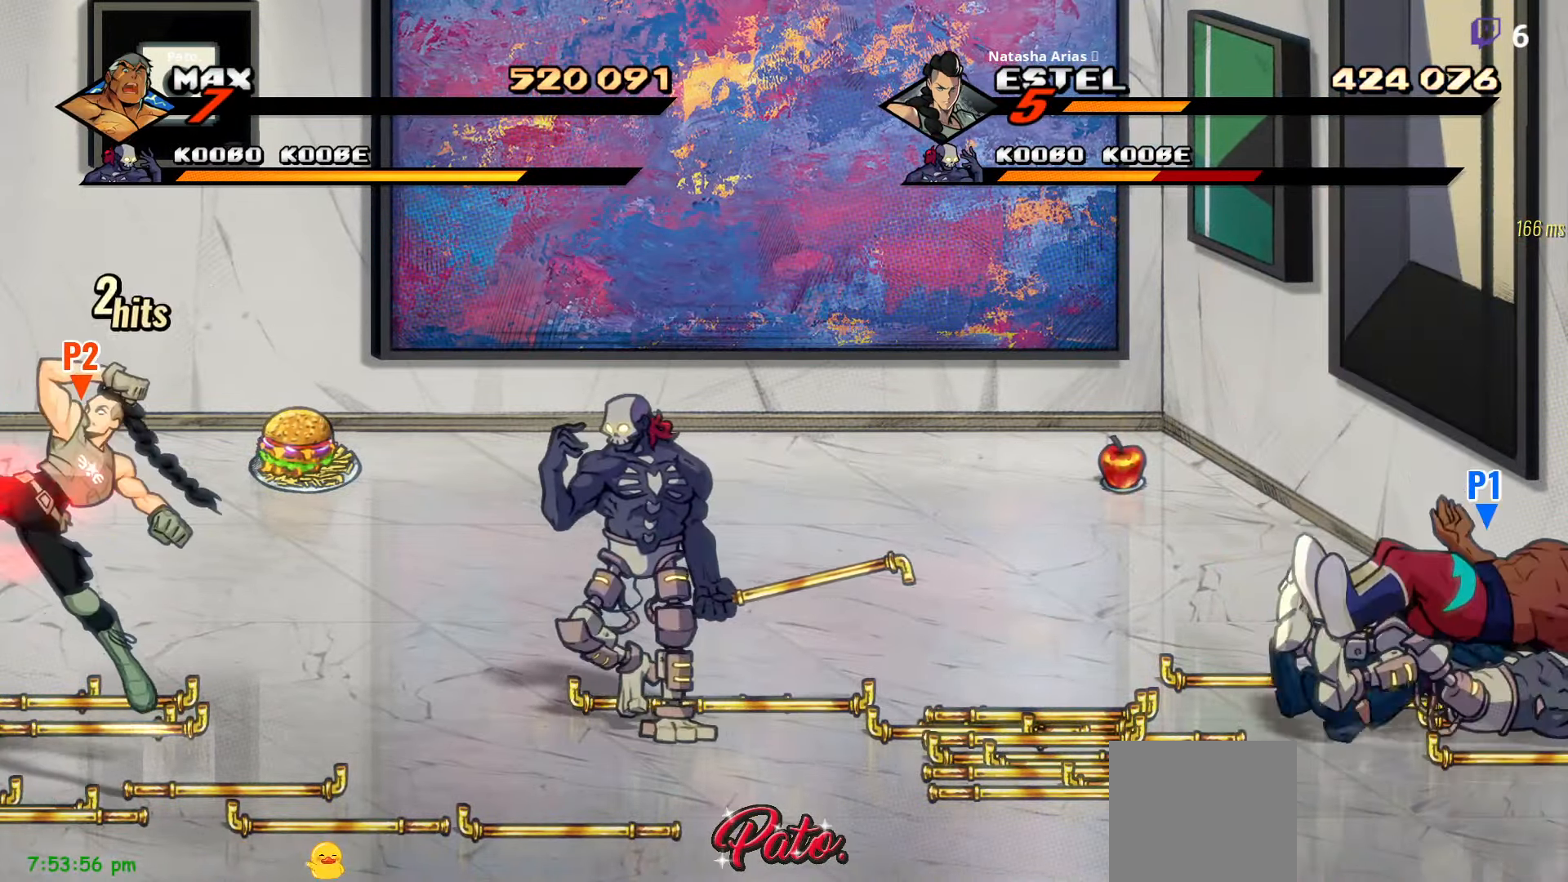
{"buttons": ["DPAD_LEFT"], "right_stick": "center", "events": [[433, "DPAD_LEFT", "down"]]}
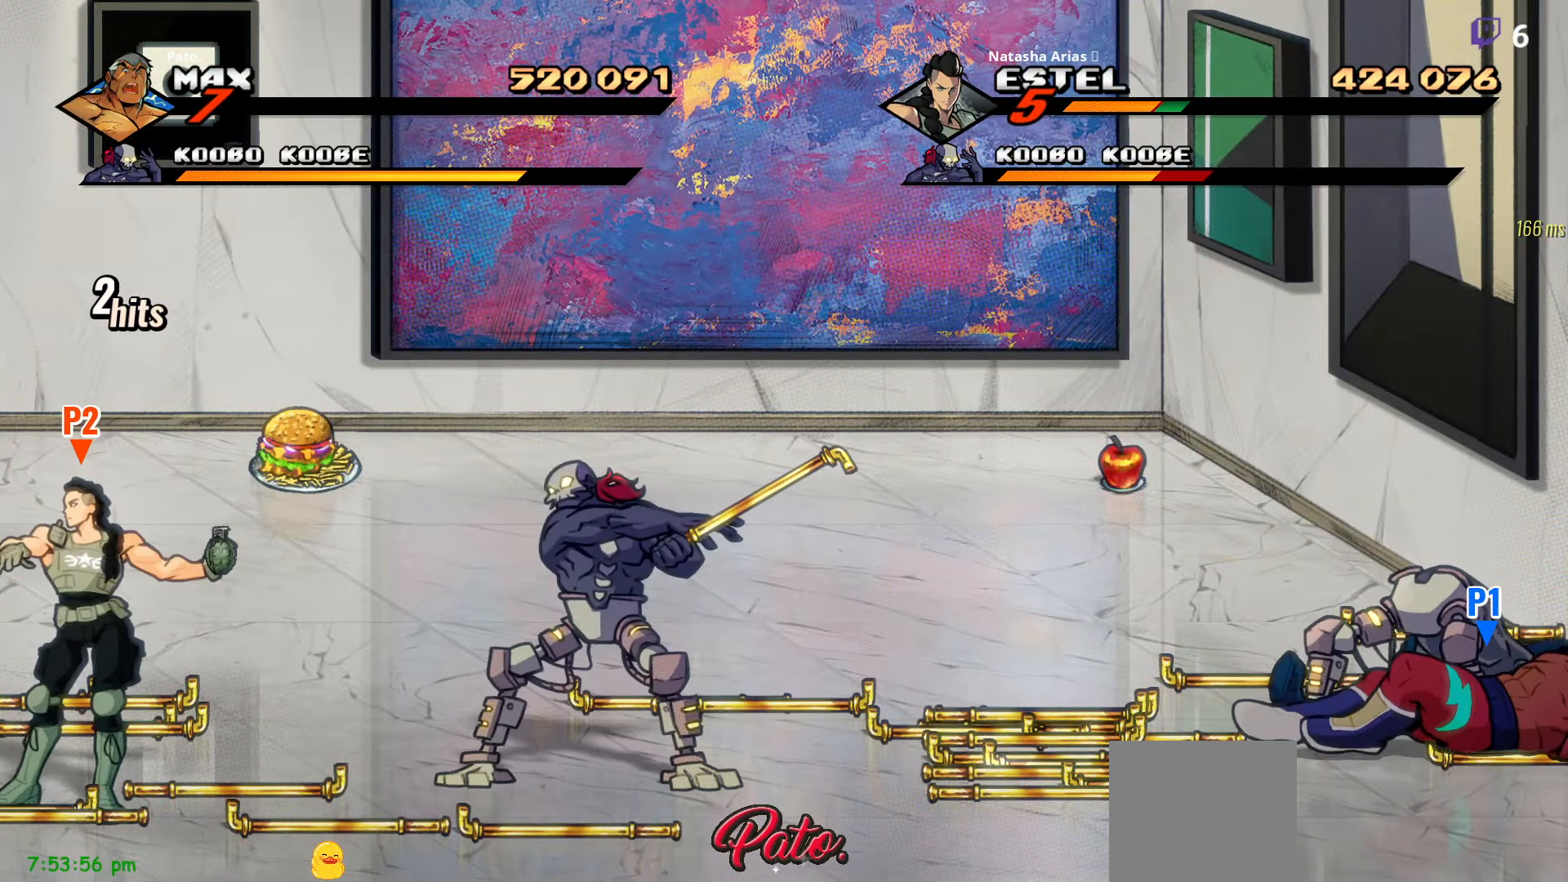
{"buttons": ["DPAD_LEFT"], "right_stick": "center", "events": []}
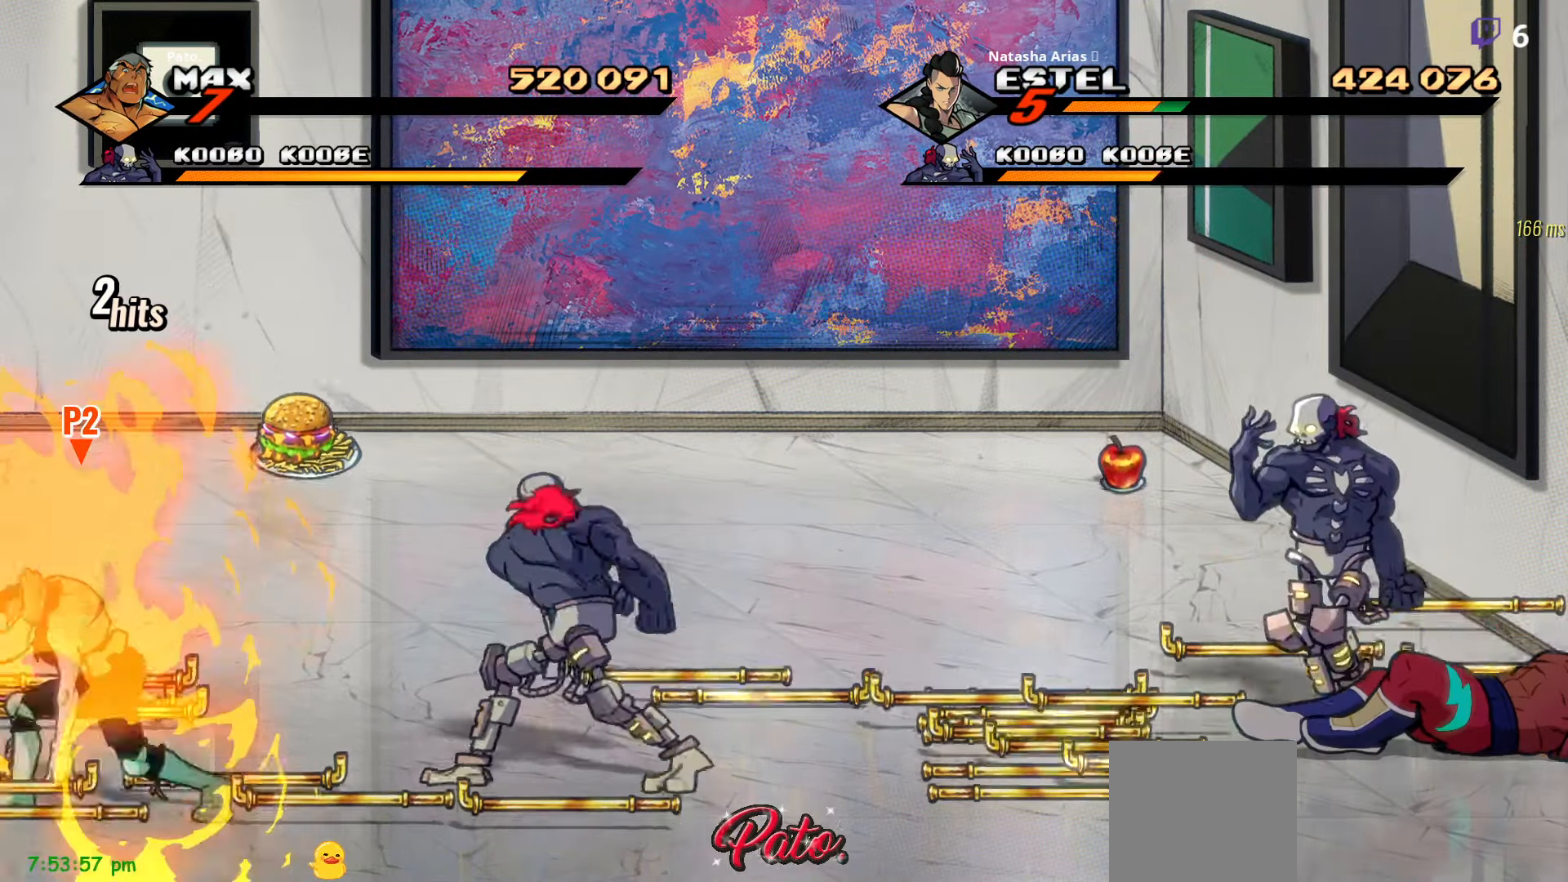
{"buttons": ["DPAD_LEFT"], "right_stick": "center", "events": []}
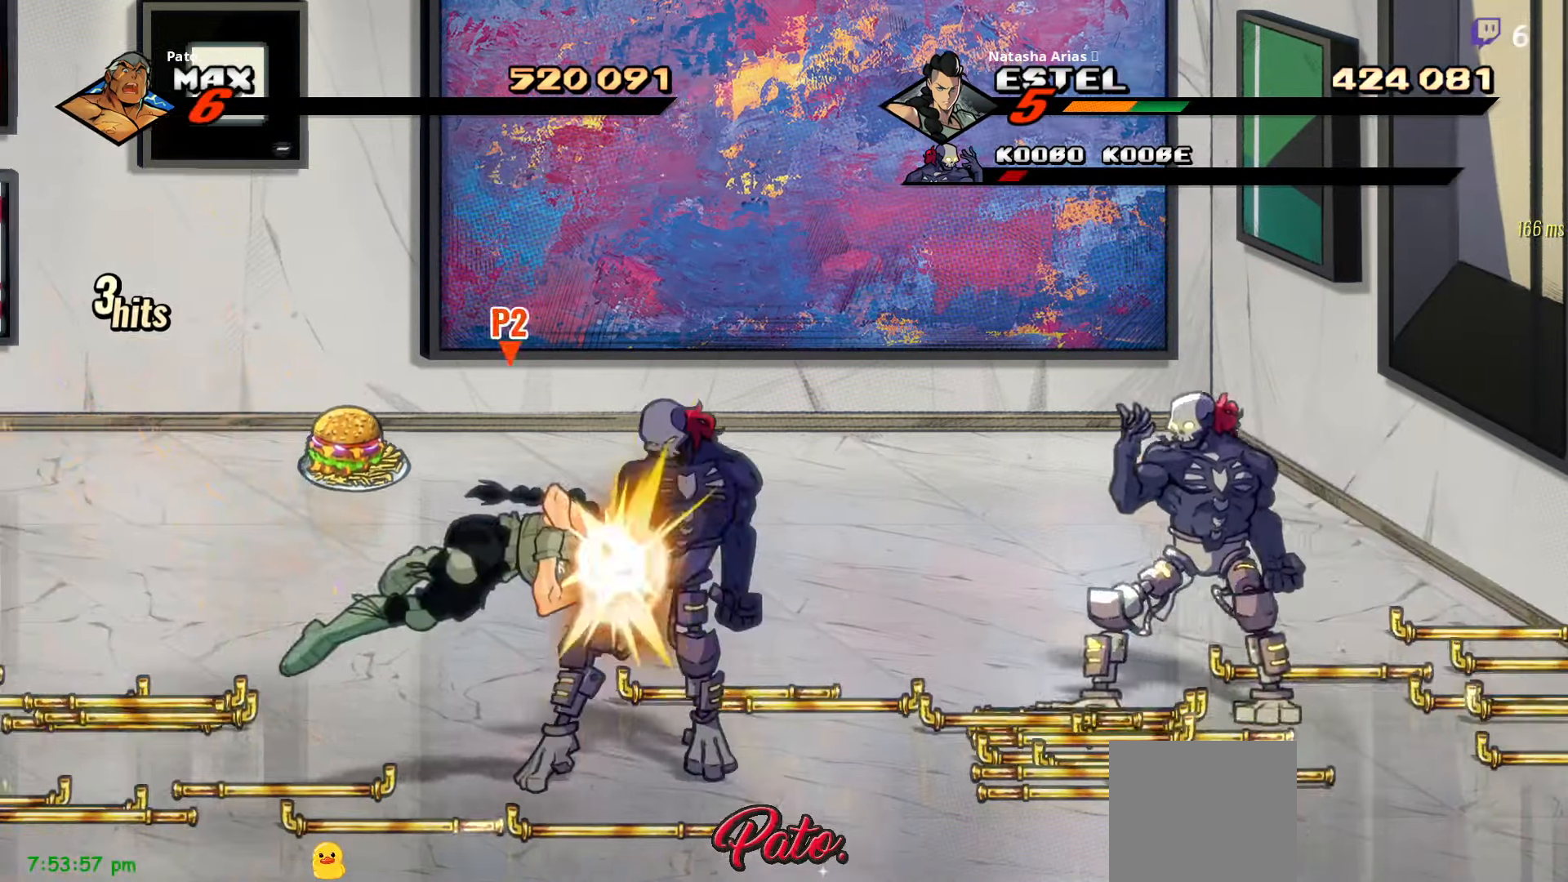
{"buttons": ["DPAD_LEFT"], "right_stick": "center", "events": []}
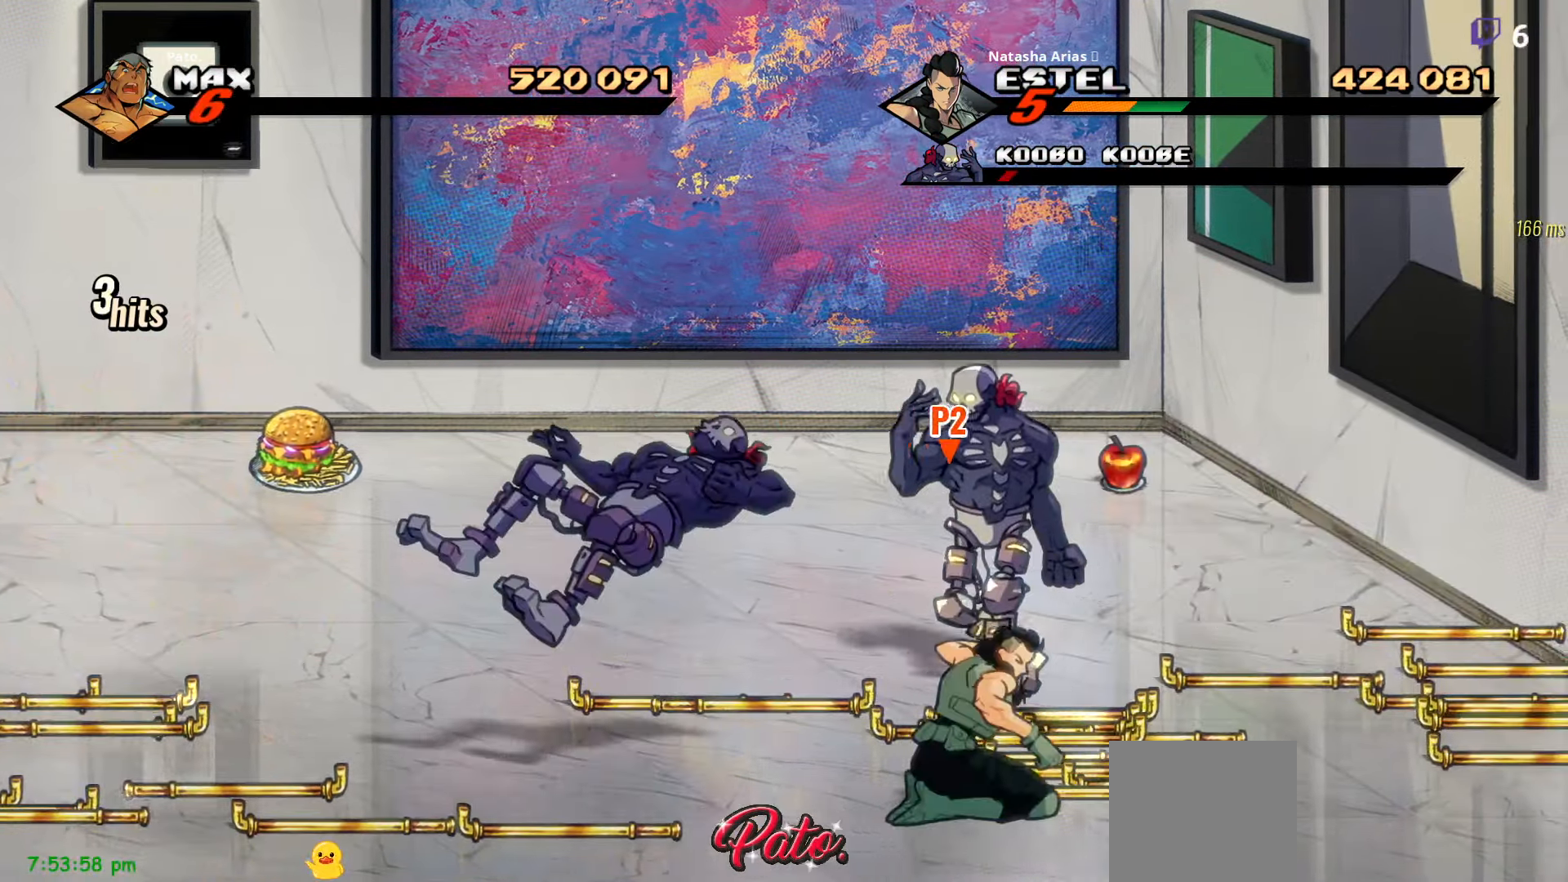
{"buttons": ["DPAD_LEFT"], "right_stick": "center", "events": []}
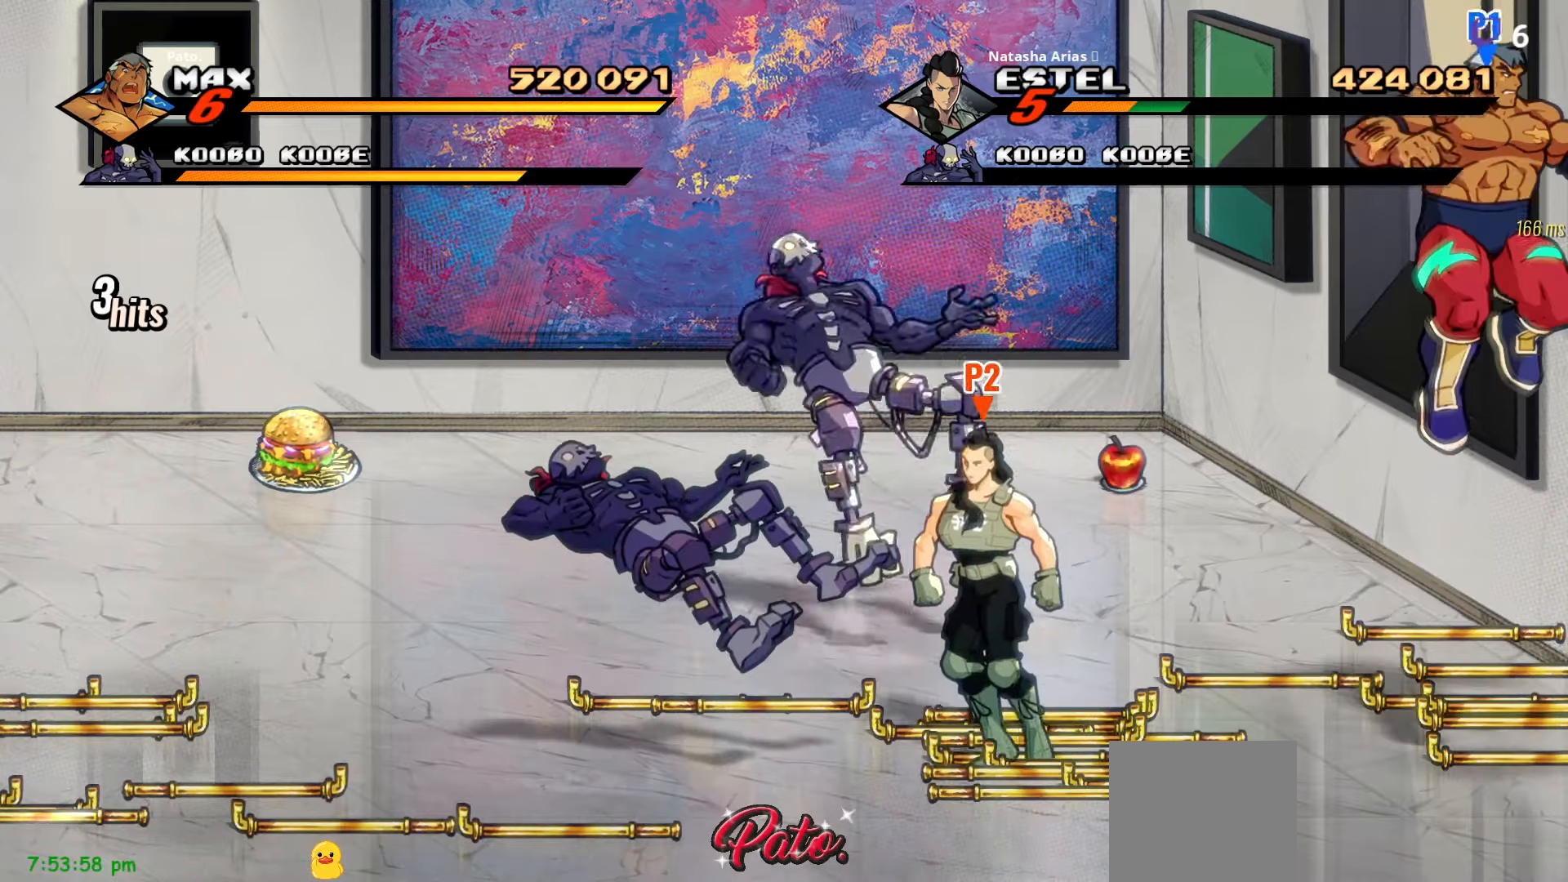
{"buttons": ["DPAD_UP", "DPAD_LEFT"], "right_stick": "center", "events": [[384, "DPAD_UP", "down"]]}
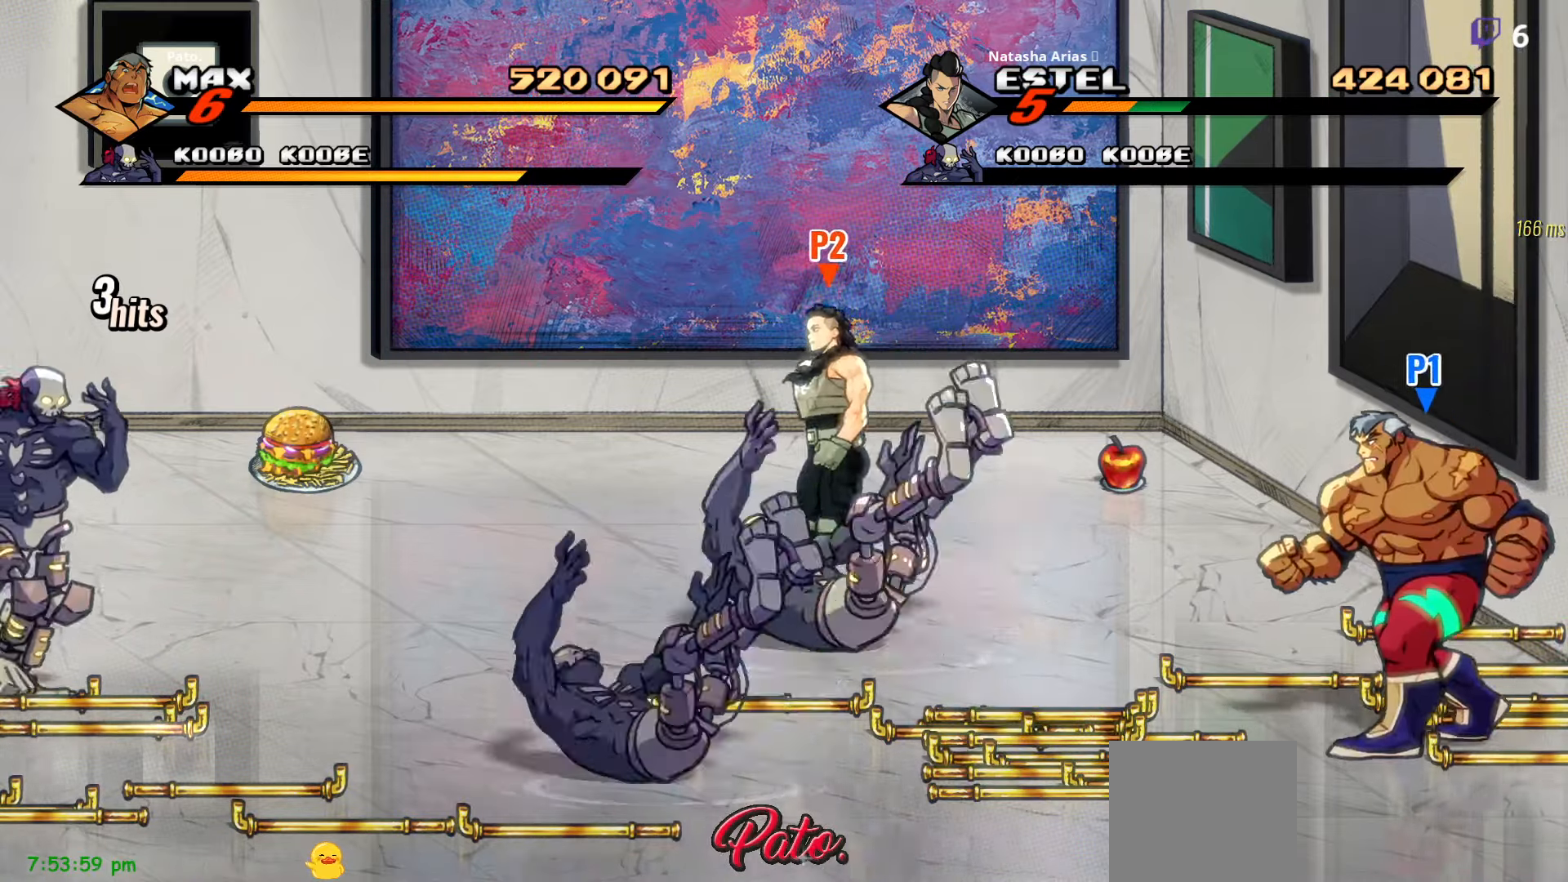
{"buttons": ["DPAD_LEFT"], "right_stick": "center", "events": [[234, "DPAD_UP", "up"], [267, "A", "down"], [367, "A", "up"]]}
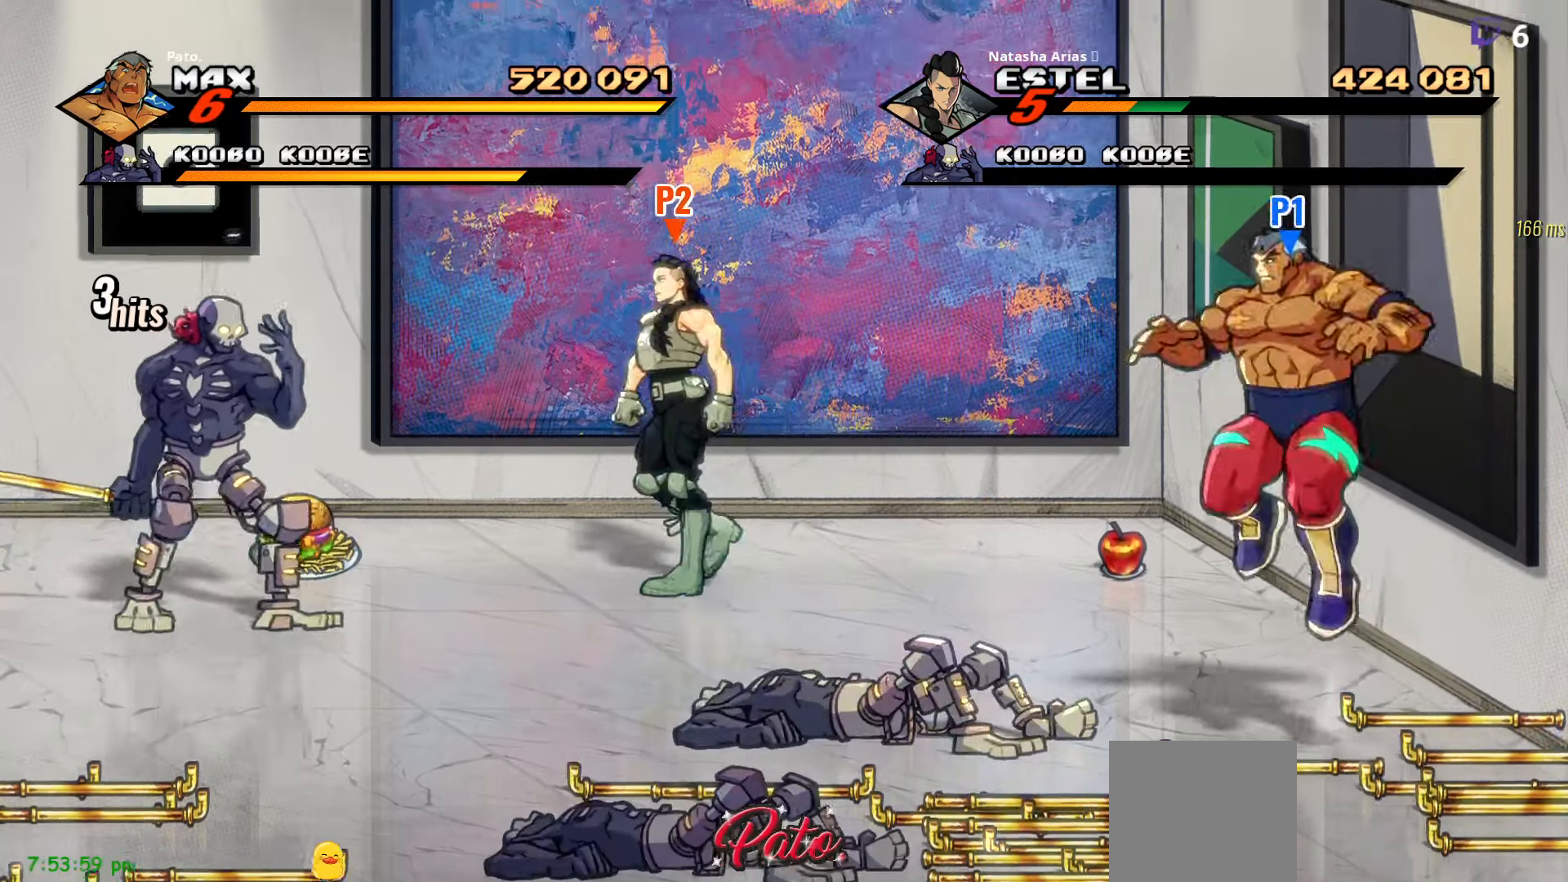
{"buttons": ["DPAD_LEFT"], "right_stick": "center", "events": [[300, "Y", "down"], [384, "Y", "up"]]}
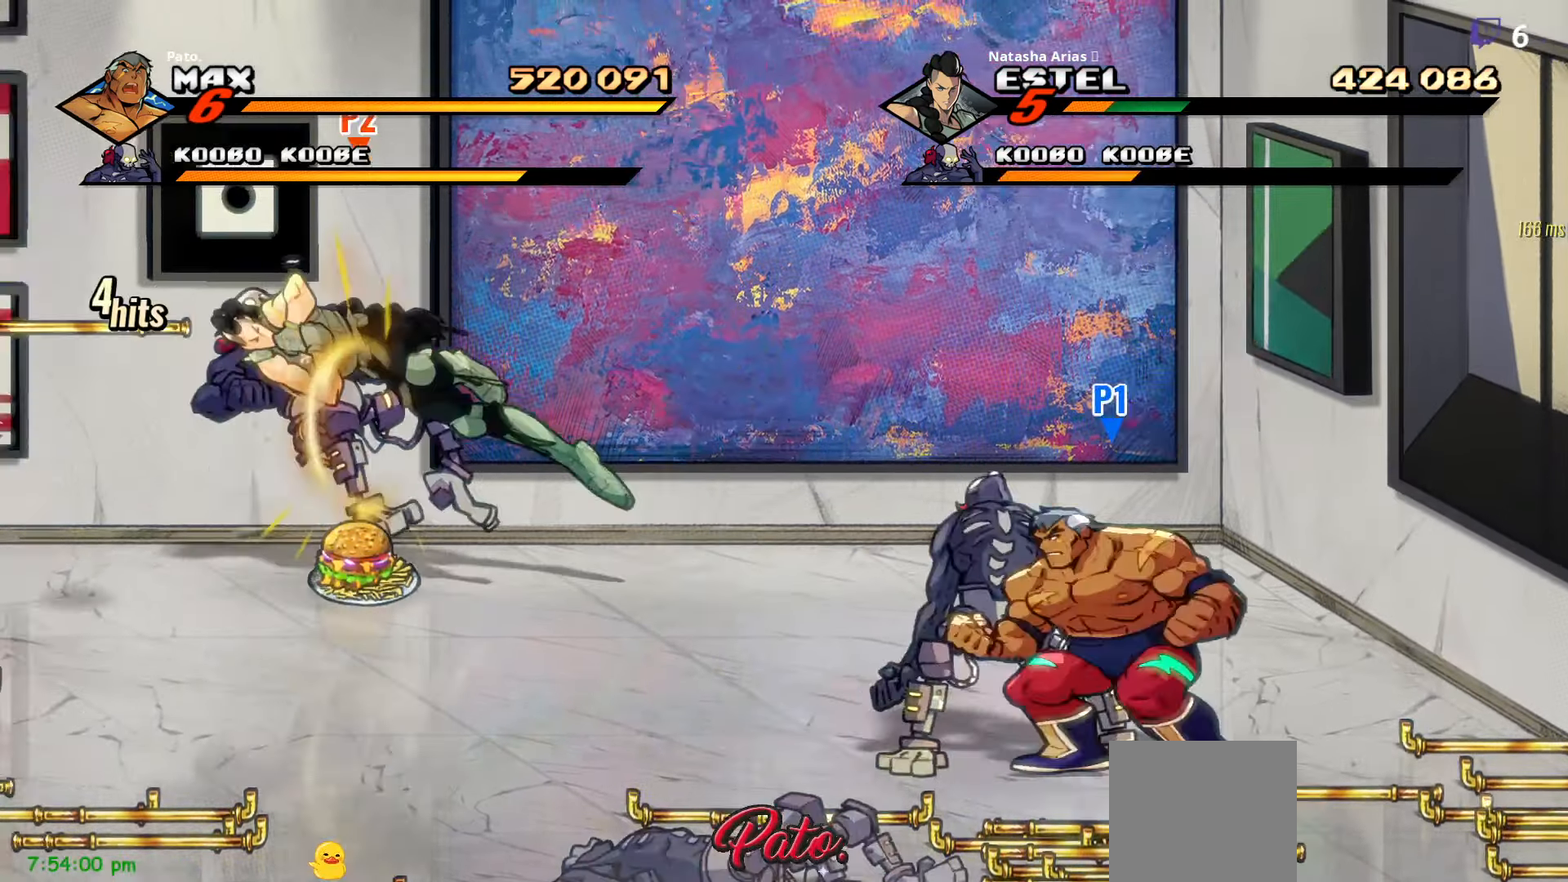
{"buttons": ["DPAD_LEFT"], "right_stick": "center", "events": [[100, "L1", "down"], [200, "L1", "up"]]}
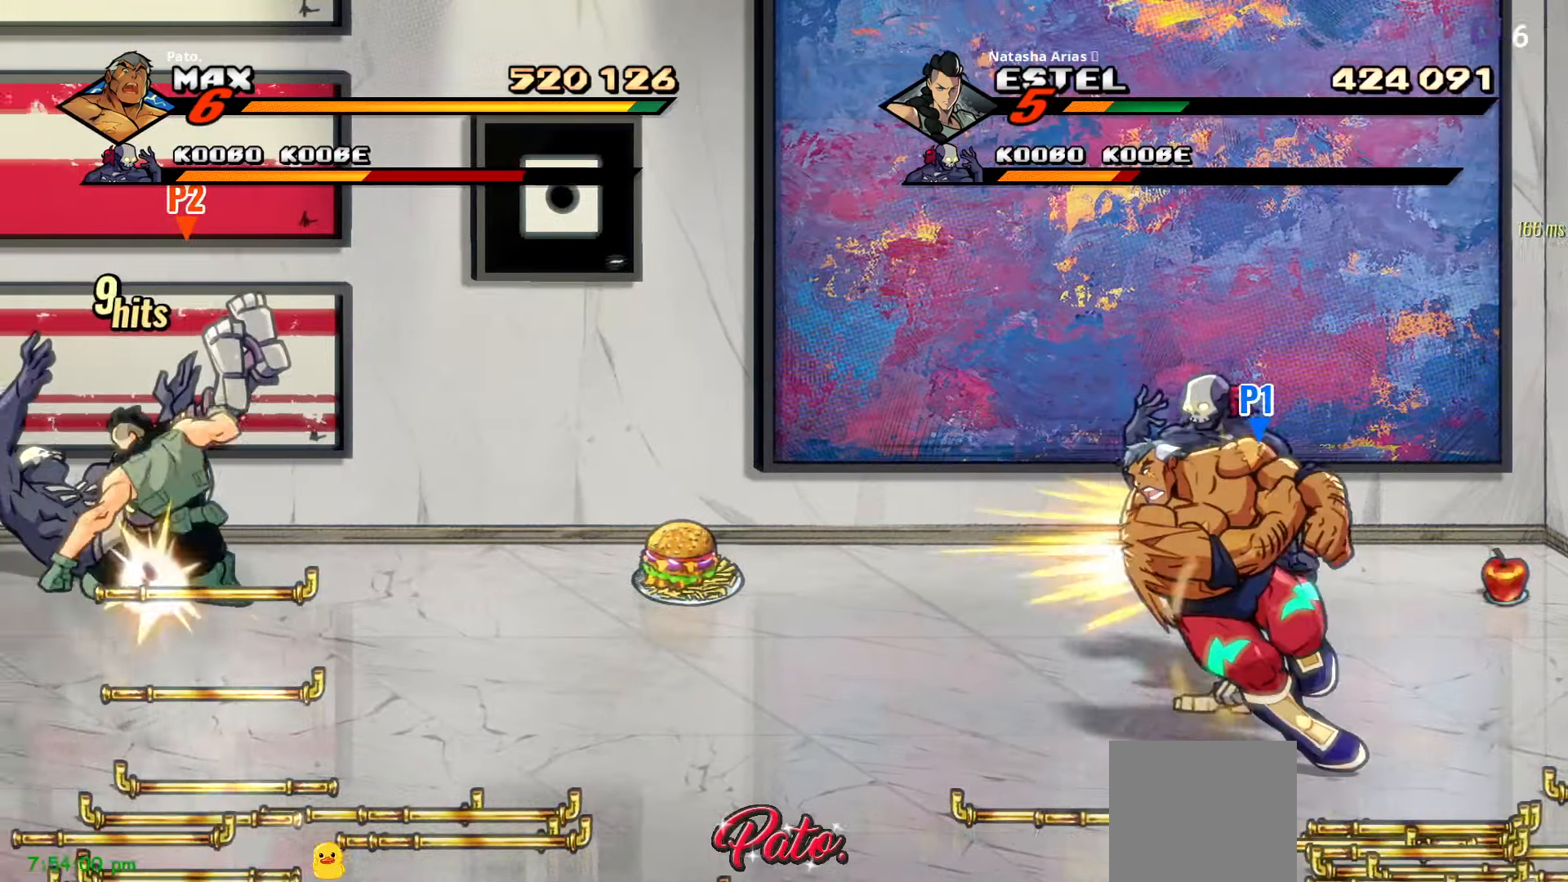
{"buttons": ["DPAD_UP", "DPAD_RIGHT"], "right_stick": "center", "events": [[84, "DPAD_LEFT", "up"], [200, "DPAD_UP", "down"], [250, "DPAD_RIGHT", "down"]]}
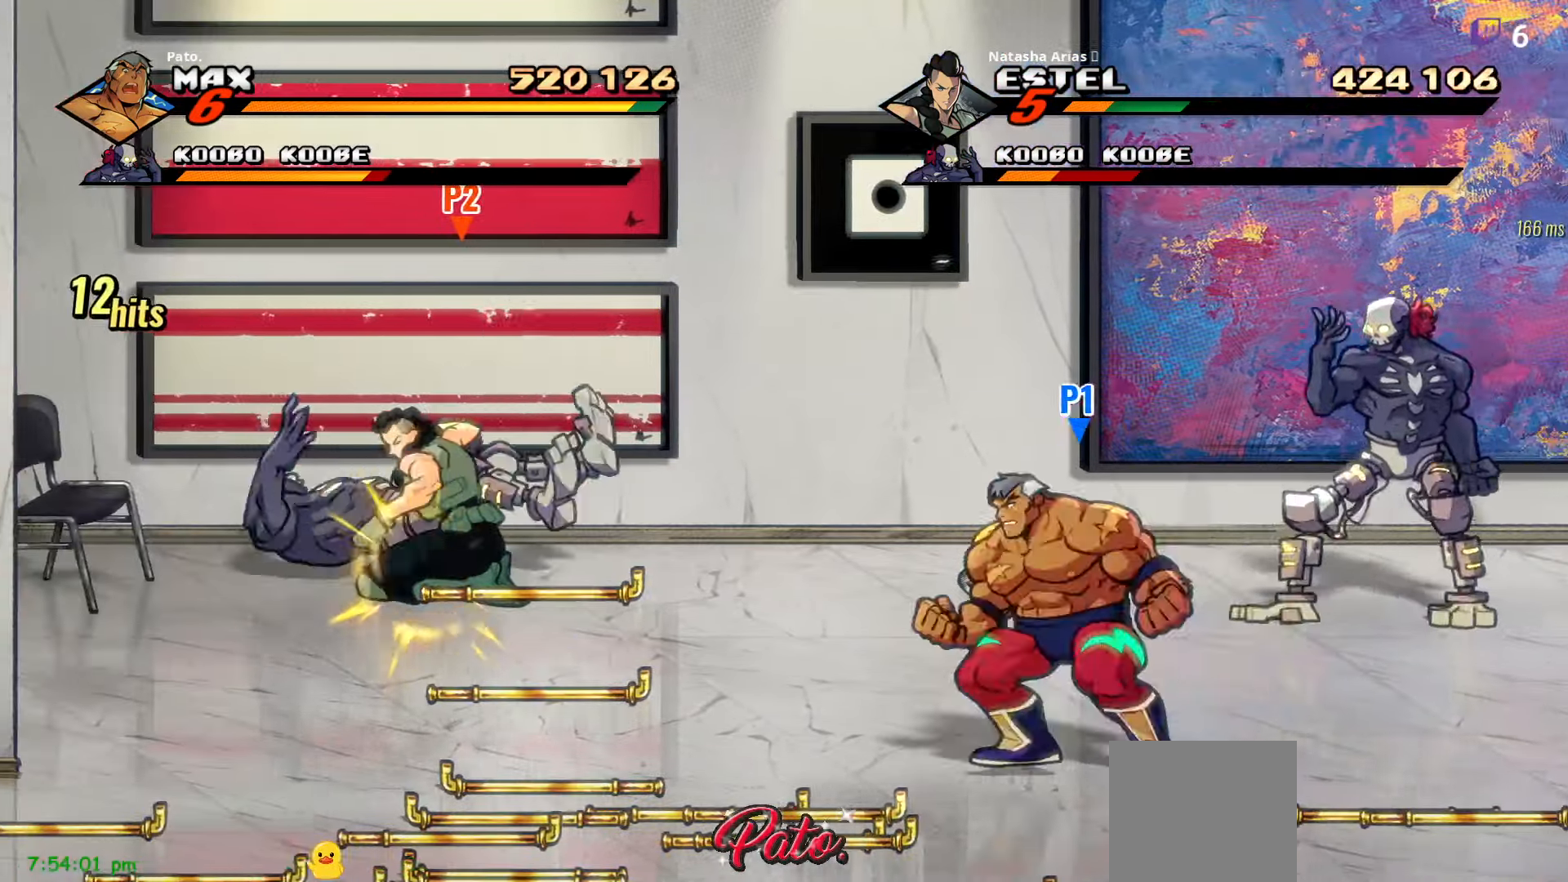
{"buttons": ["DPAD_UP", "DPAD_RIGHT"], "right_stick": "center", "events": []}
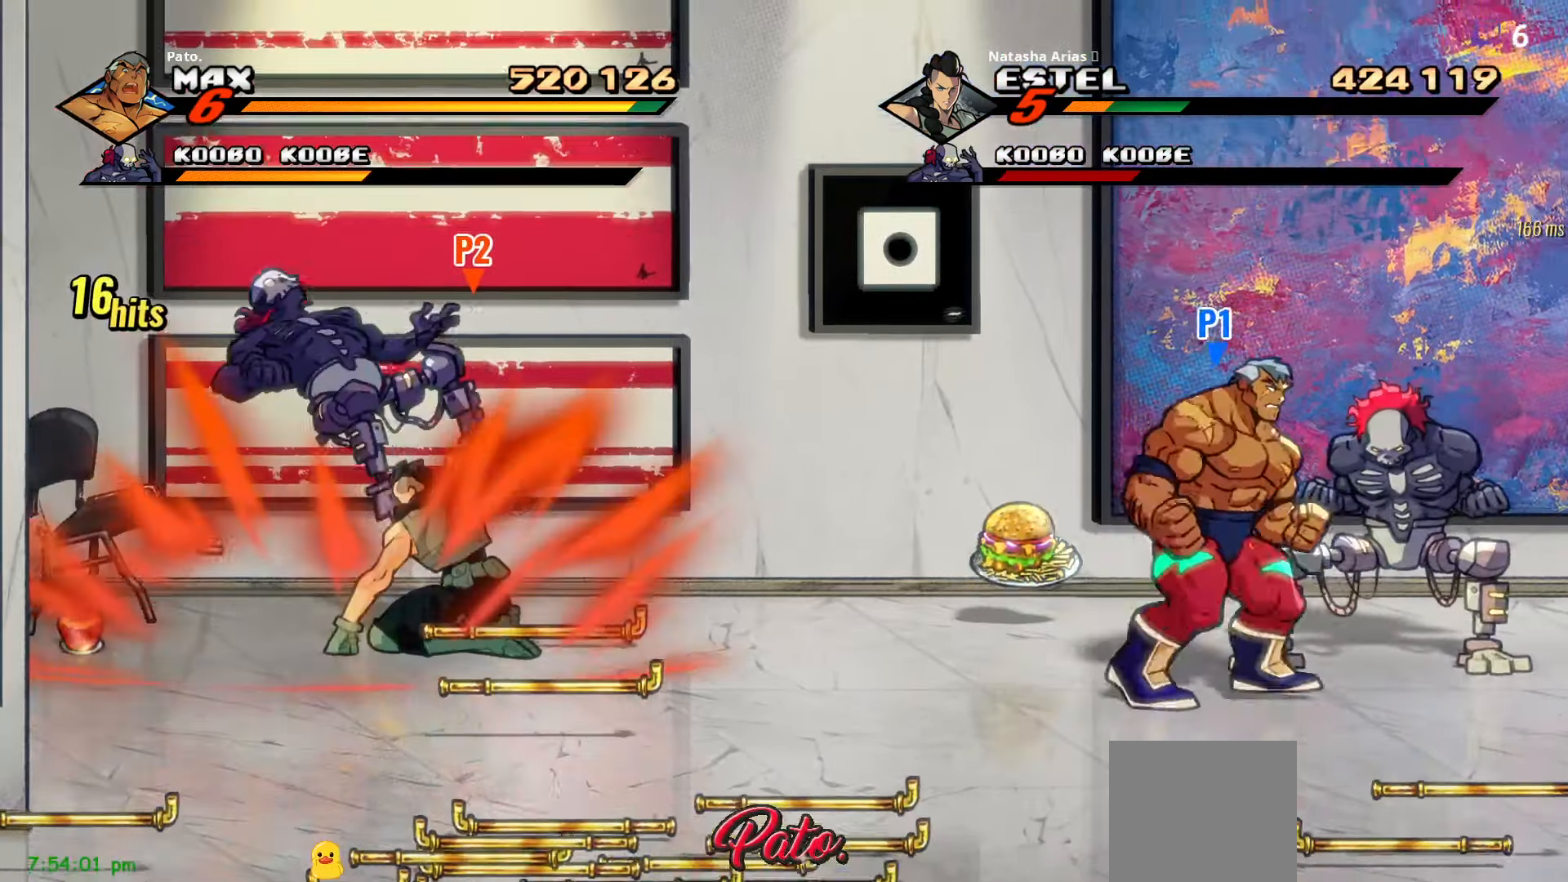
{"buttons": [], "right_stick": "center", "events": [[17, "Y", "down"], [67, "Y", "up"], [84, "DPAD_UP", "up"], [100, "DPAD_RIGHT", "up"], [150, "Y", "down"], [217, "Y", "up"], [284, "Y", "down"], [367, "Y", "up"]]}
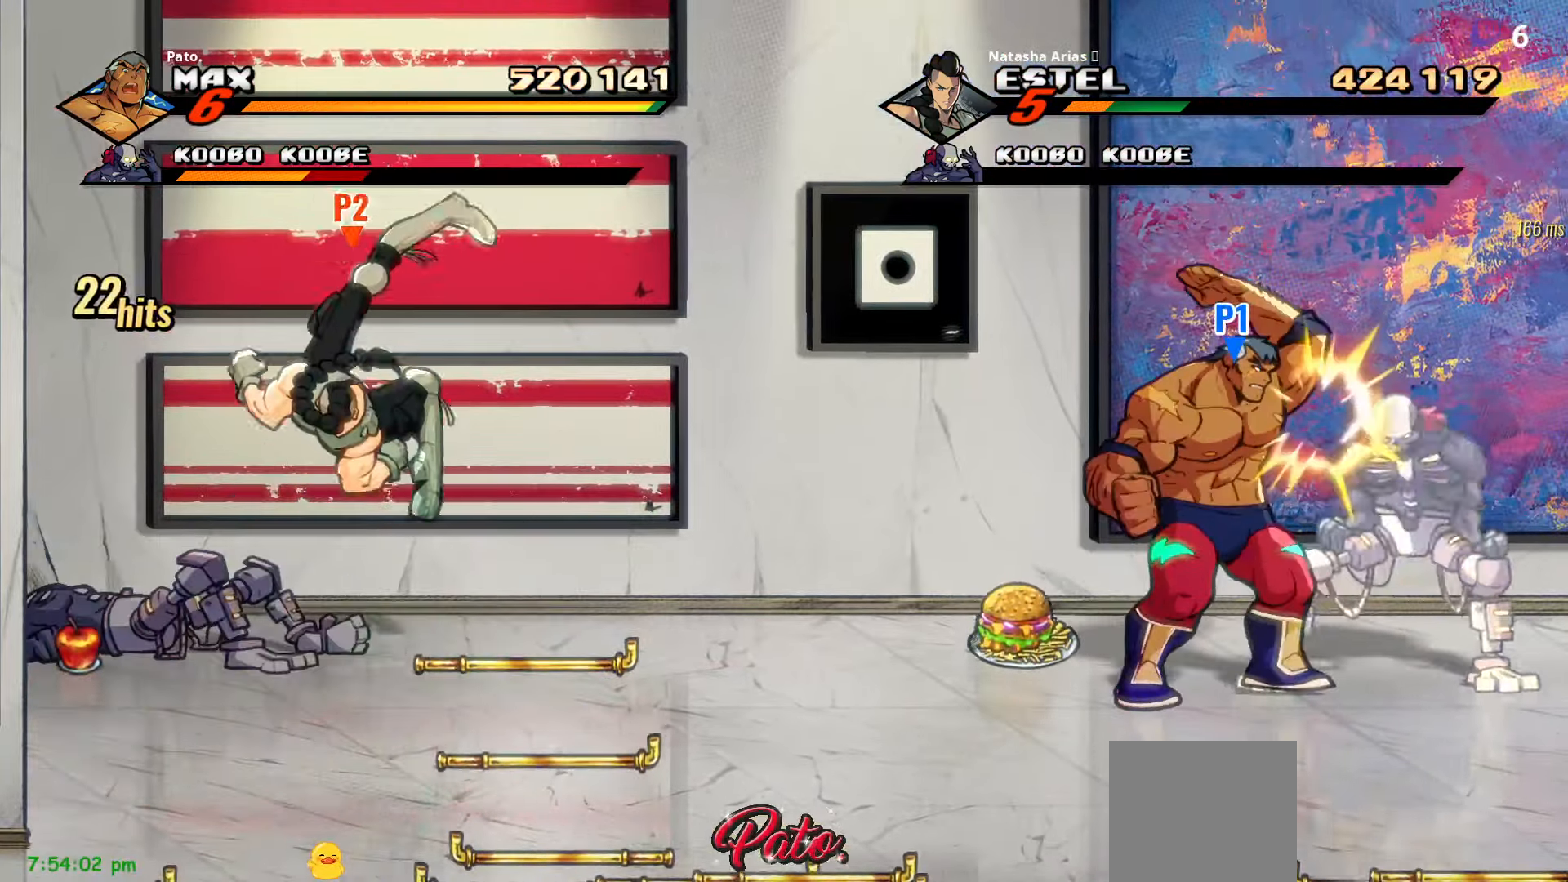
{"buttons": [], "right_stick": "center", "events": [[50, "Y", "down"], [100, "Y", "up"], [184, "Y", "down"], [267, "Y", "up"], [367, "Y", "down"], [434, "Y", "up"]]}
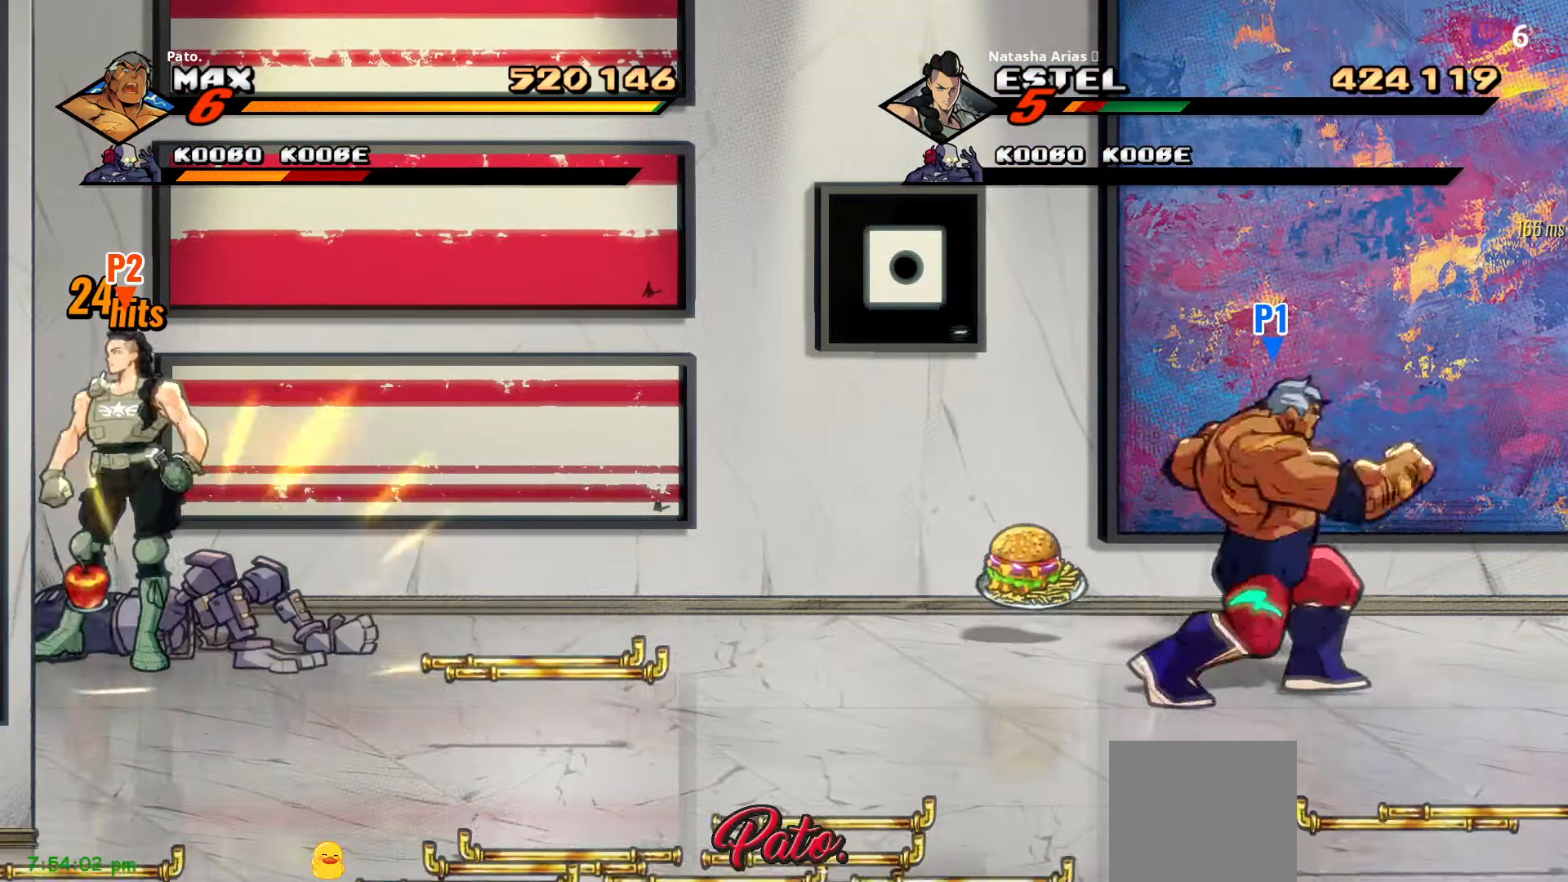
{"buttons": [], "right_stick": "center", "events": []}
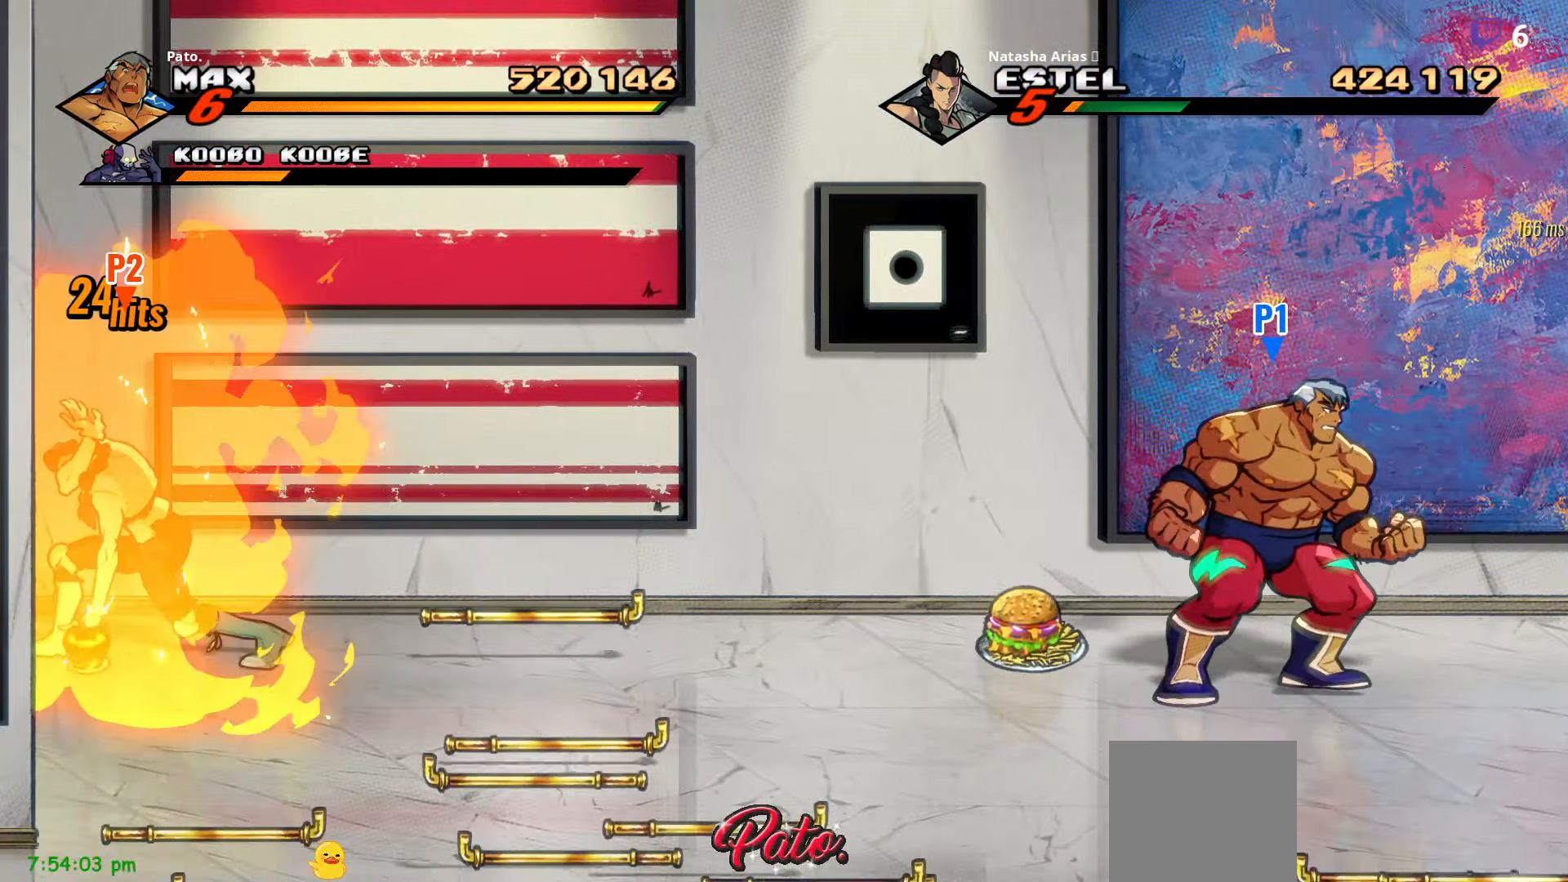
{"buttons": ["A"], "right_stick": "center", "events": [[500, "A", "down"]]}
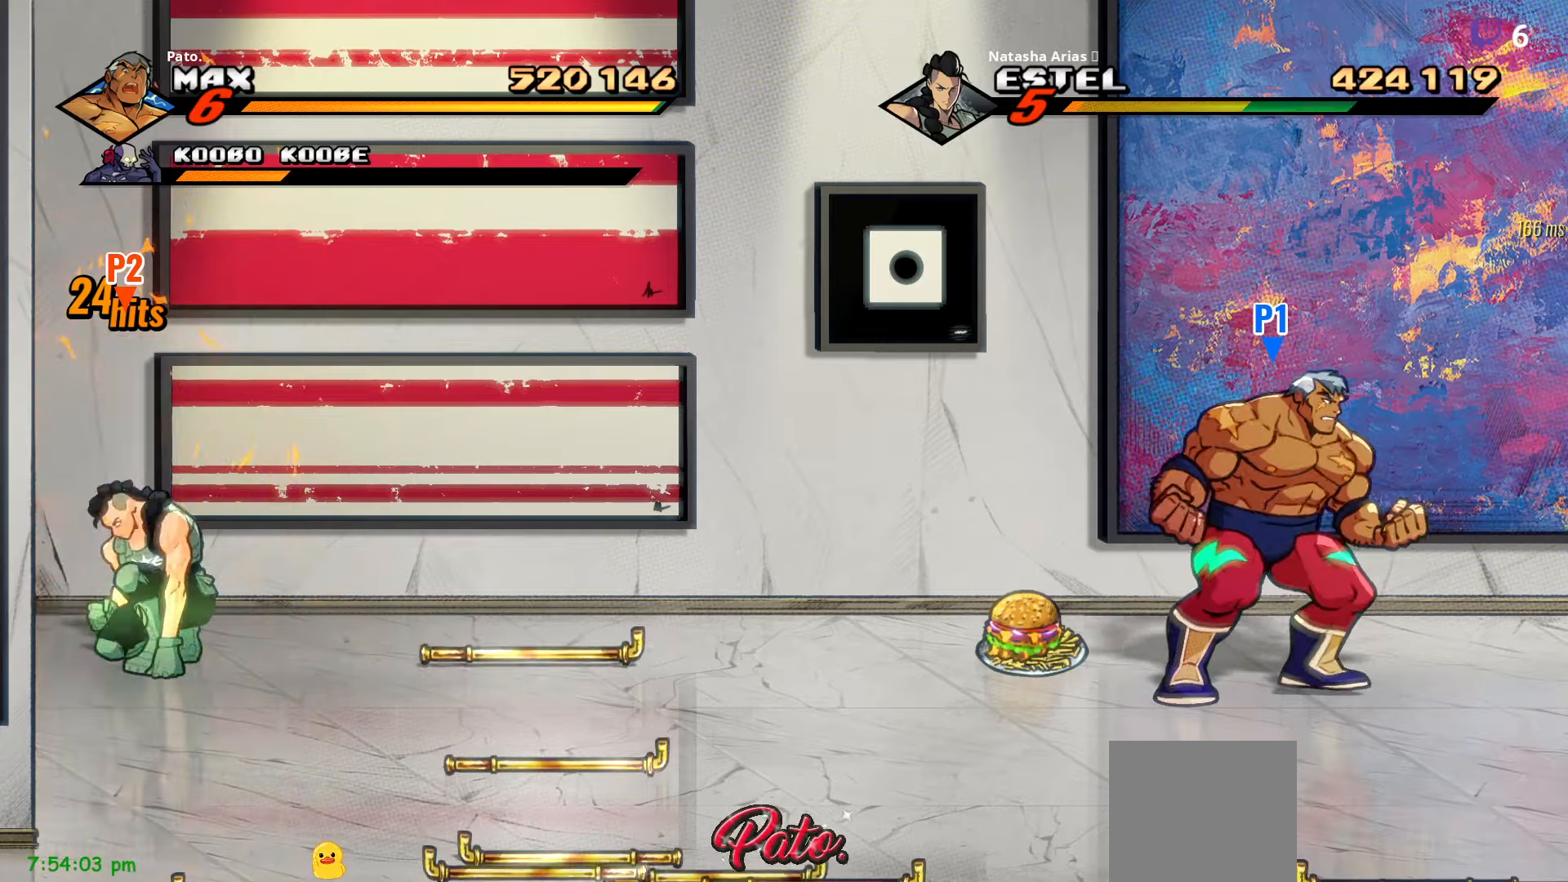
{"buttons": [], "right_stick": "center", "events": [[150, "A", "up"], [233, "DPAD_LEFT", "down"], [433, "DPAD_LEFT", "up"]]}
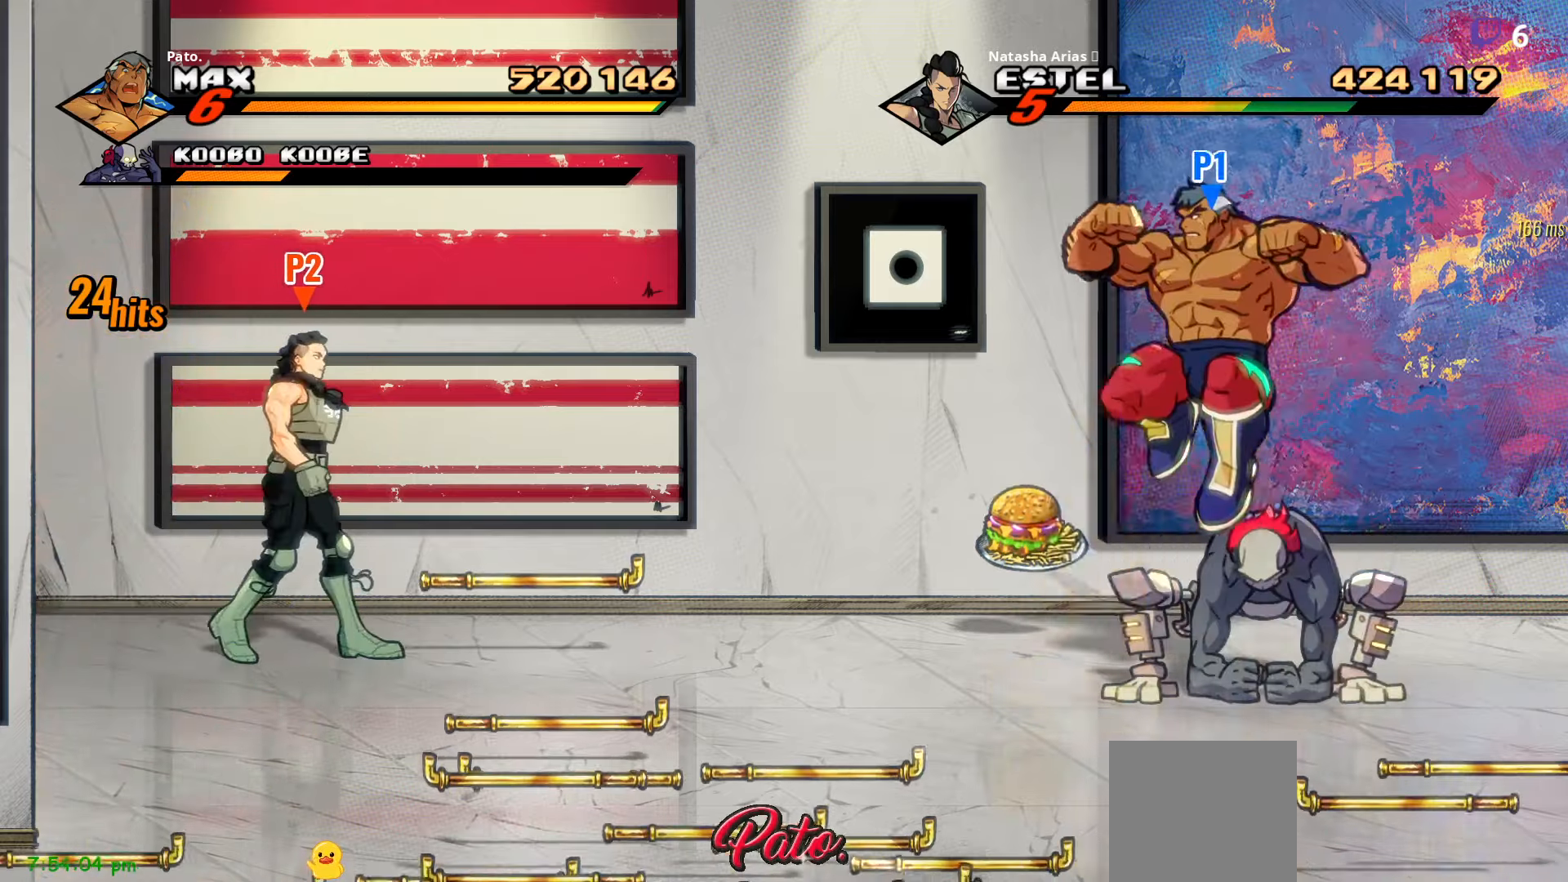
{"buttons": [], "right_stick": "center", "events": [[66, "DPAD_RIGHT", "down"], [66, "Y", "down"], [116, "Y", "up"], [183, "Y", "down"], [233, "Y", "up"], [433, "Y", "down"], [450, "DPAD_RIGHT", "up"], [500, "Y", "up"]]}
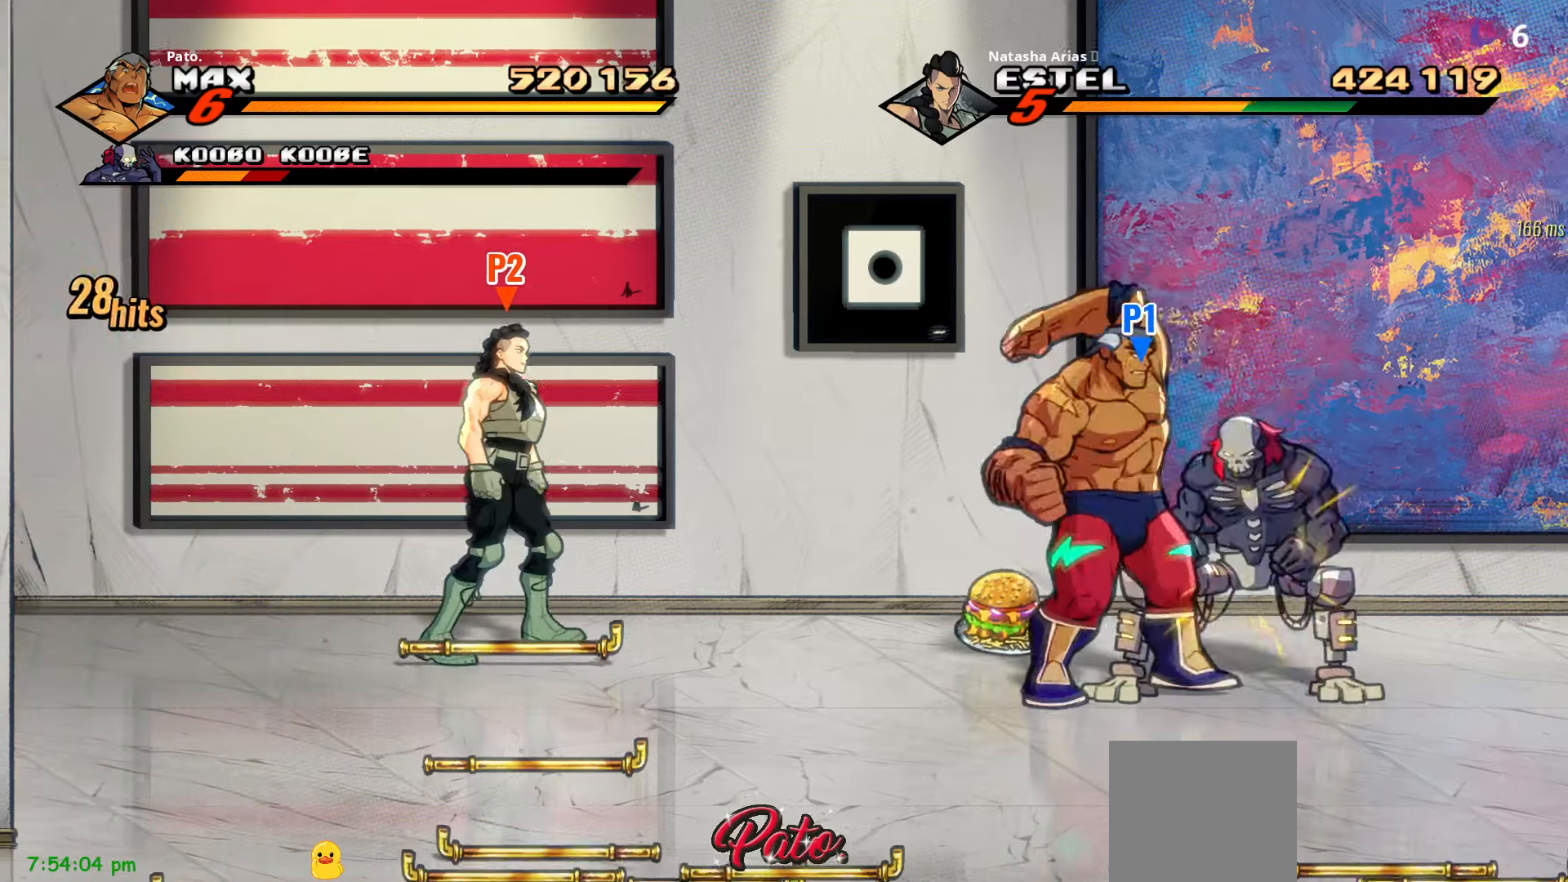
{"buttons": ["Y"], "right_stick": "center", "events": [[100, "Y", "down"], [200, "Y", "up"], [266, "Y", "down"], [366, "Y", "up"], [500, "Y", "down"]]}
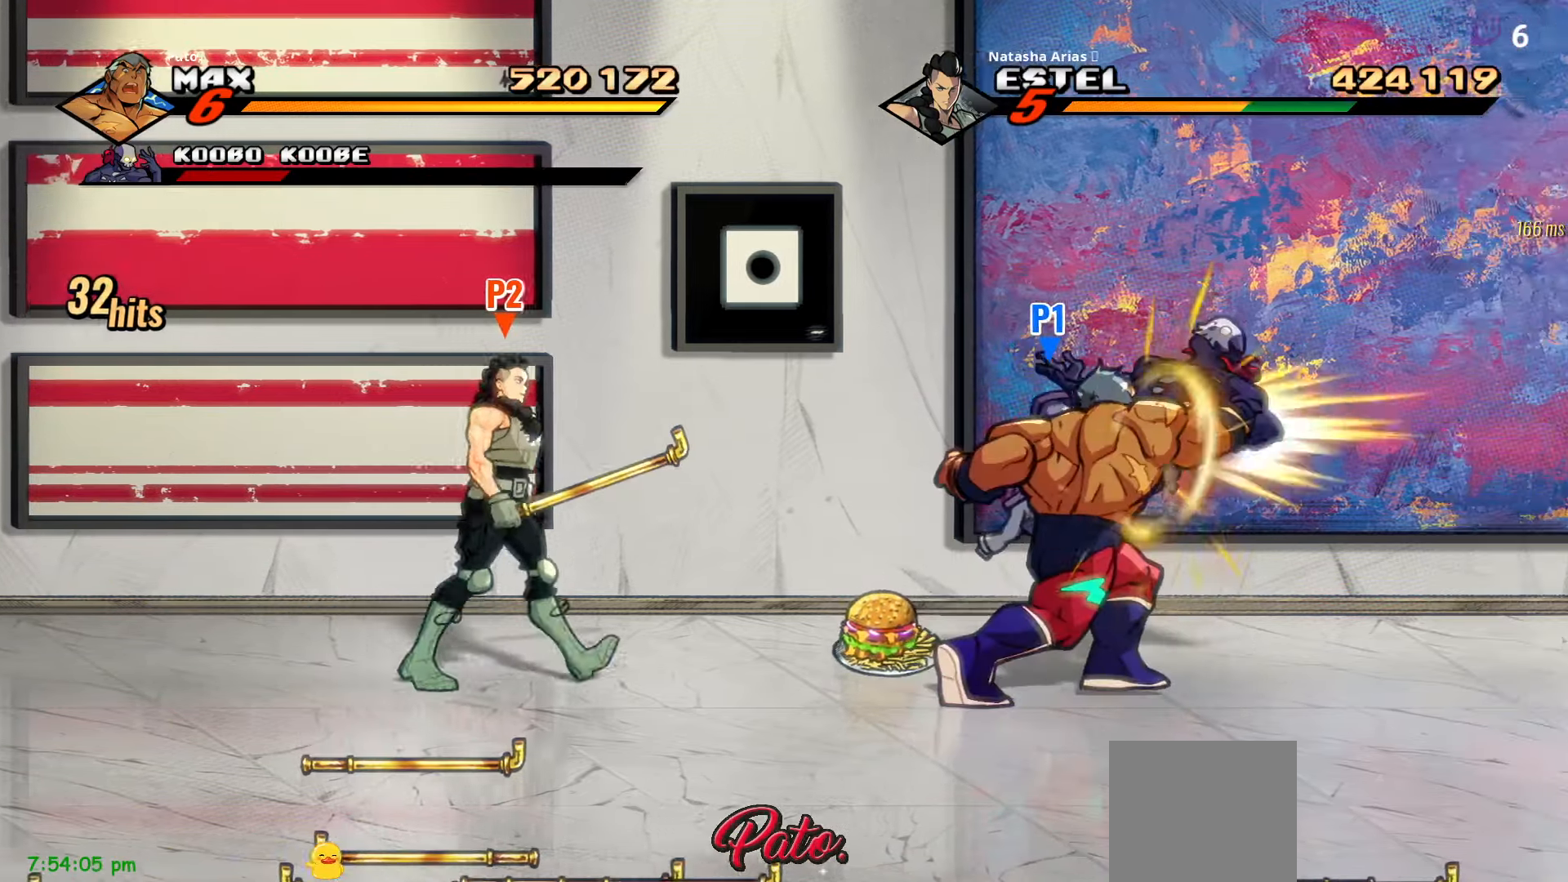
{"buttons": ["DPAD_RIGHT"], "right_stick": "center", "events": [[150, "Y", "up"], [250, "DPAD_RIGHT", "down"], [266, "DPAD_RIGHT", "up"], [366, "DPAD_RIGHT", "down"]]}
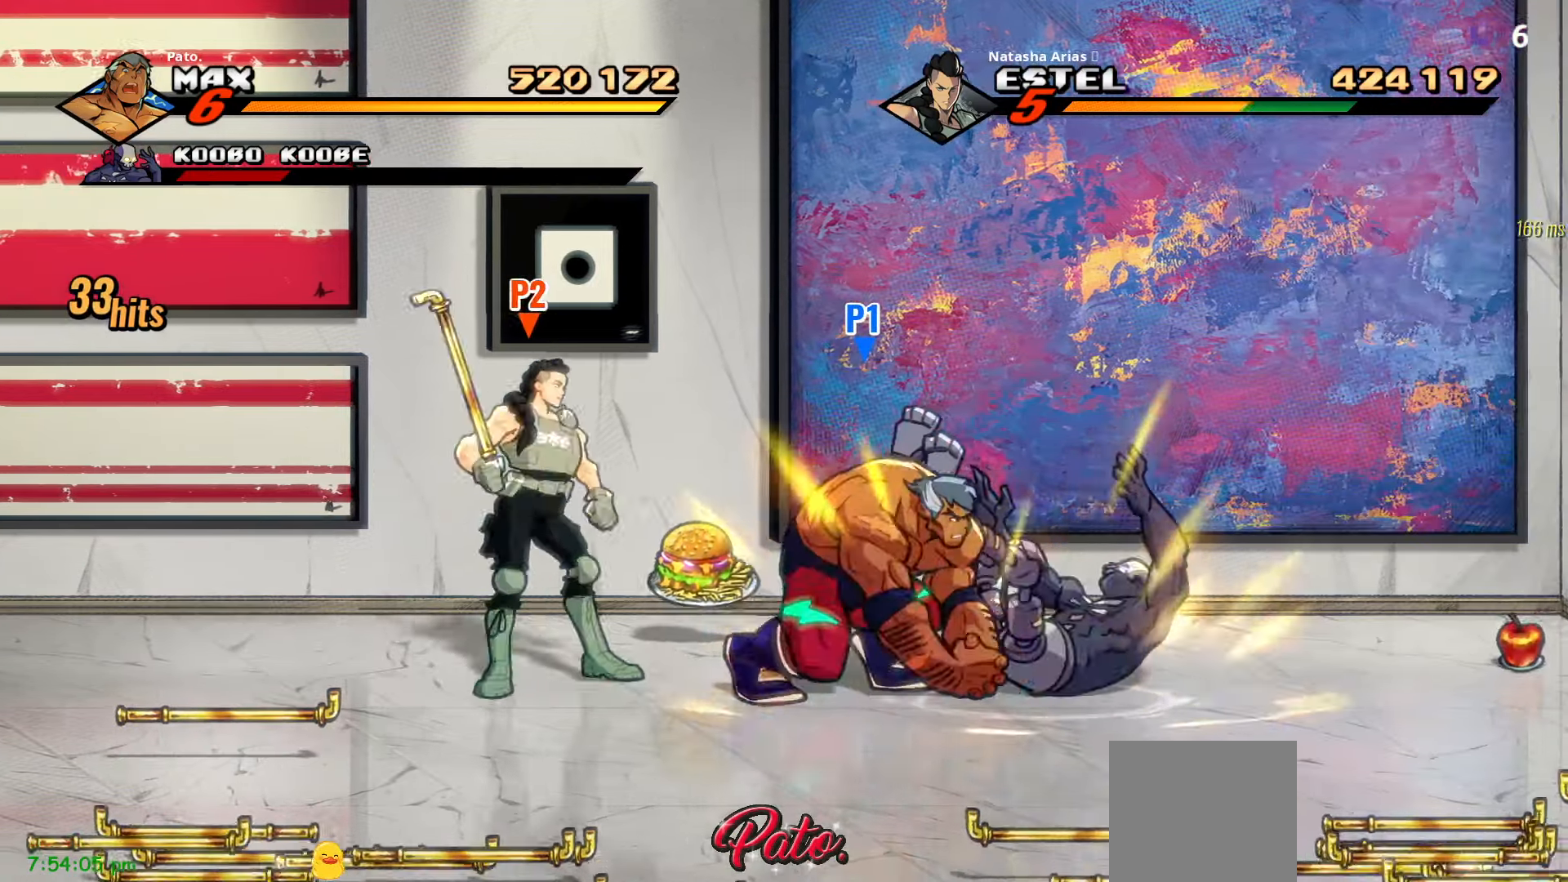
{"buttons": ["DPAD_DOWN", "DPAD_RIGHT"], "right_stick": "center", "events": [[250, "DPAD_DOWN", "down"]]}
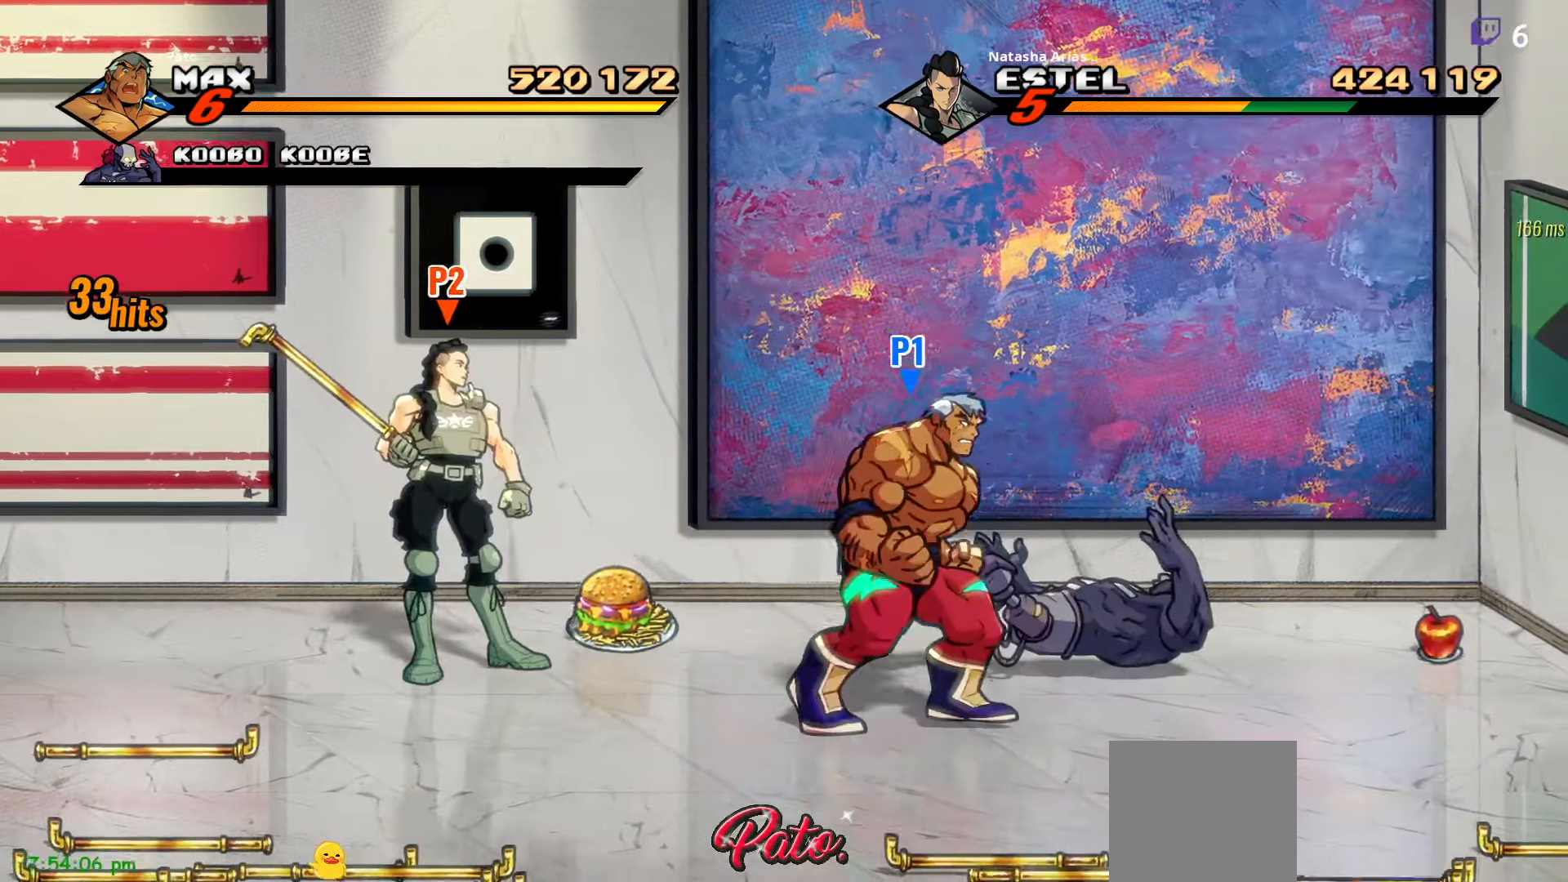
{"buttons": ["B", "DPAD_DOWN", "DPAD_RIGHT"], "right_stick": "center", "events": [[416, "B", "down"]]}
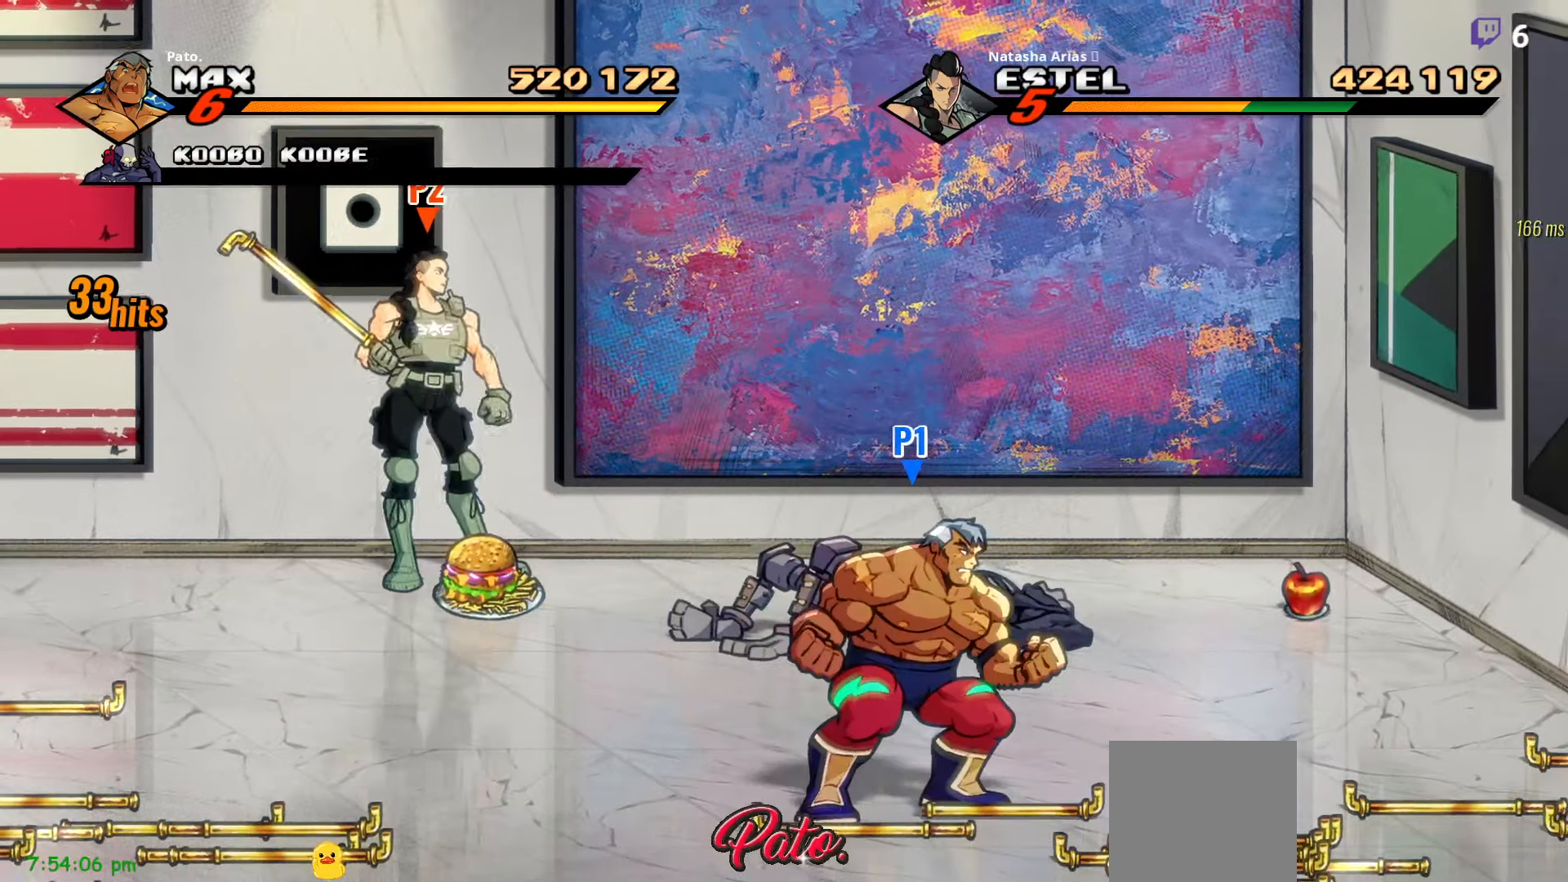
{"buttons": ["DPAD_RIGHT"], "right_stick": "center", "events": [[33, "B", "up"], [483, "DPAD_DOWN", "up"]]}
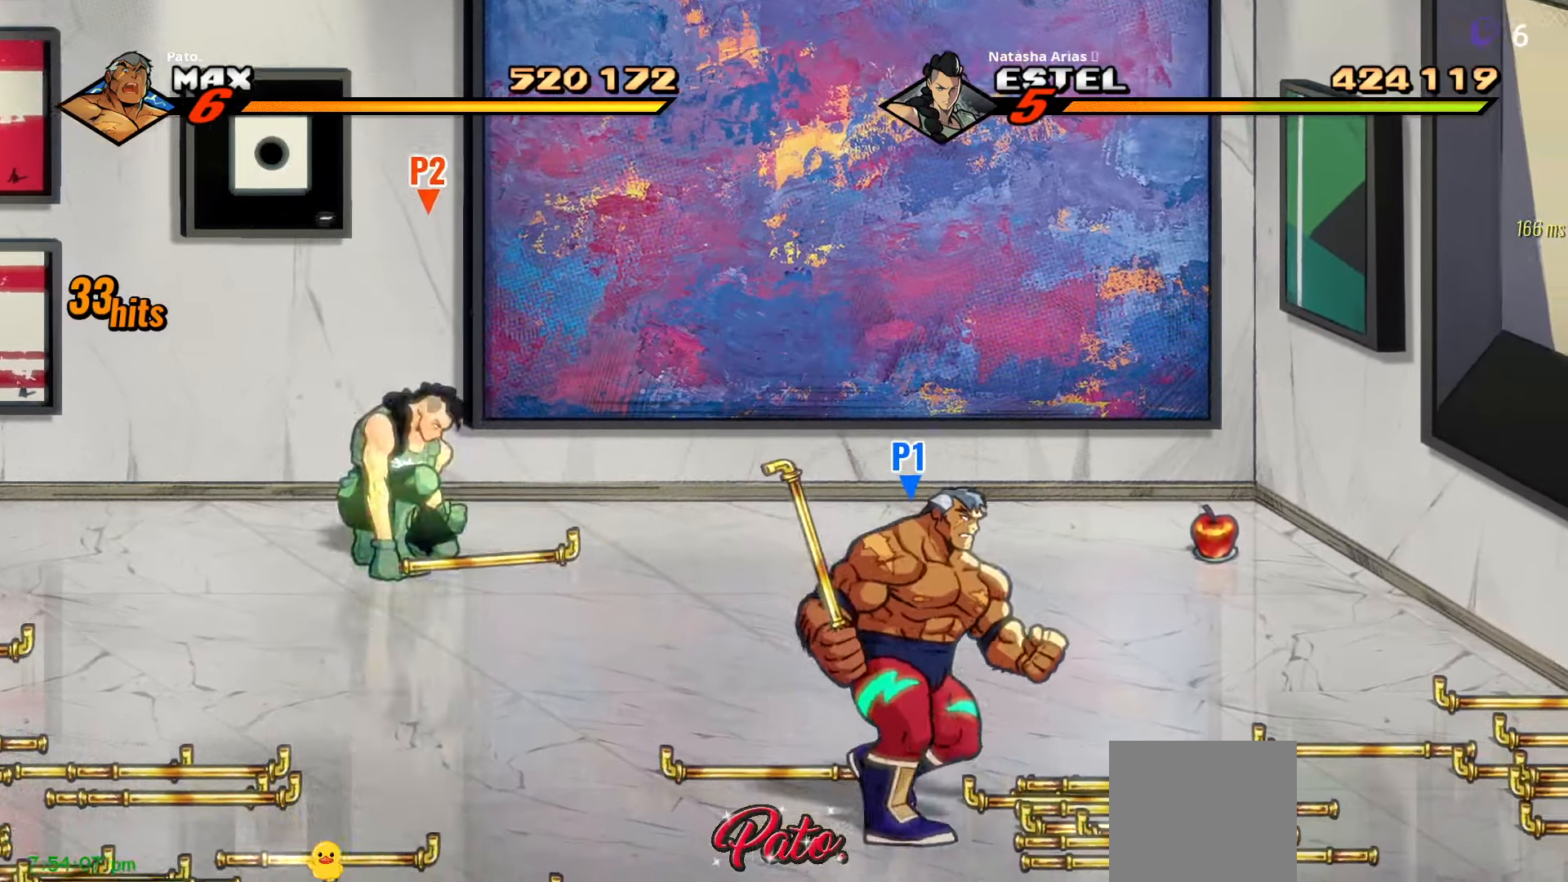
{"buttons": ["DPAD_RIGHT"], "right_stick": "center", "events": [[166, "B", "down"], [266, "B", "up"], [333, "B", "down"], [433, "B", "up"]]}
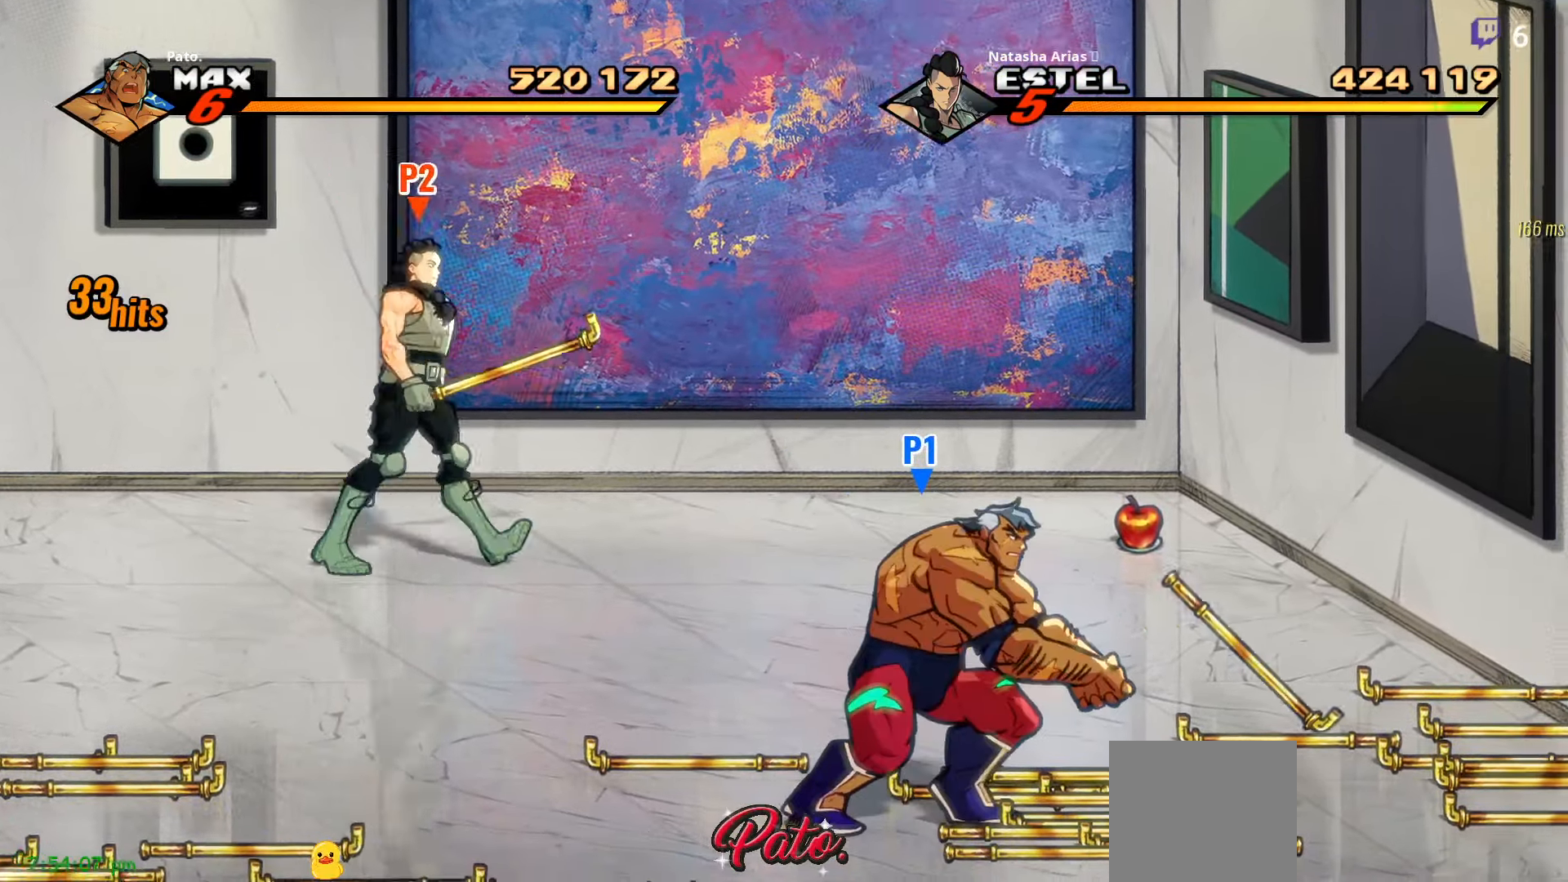
{"buttons": ["B", "DPAD_RIGHT"], "right_stick": "center", "events": [[116, "B", "down"], [216, "B", "up"], [316, "B", "down"], [383, "B", "up"], [433, "B", "down"]]}
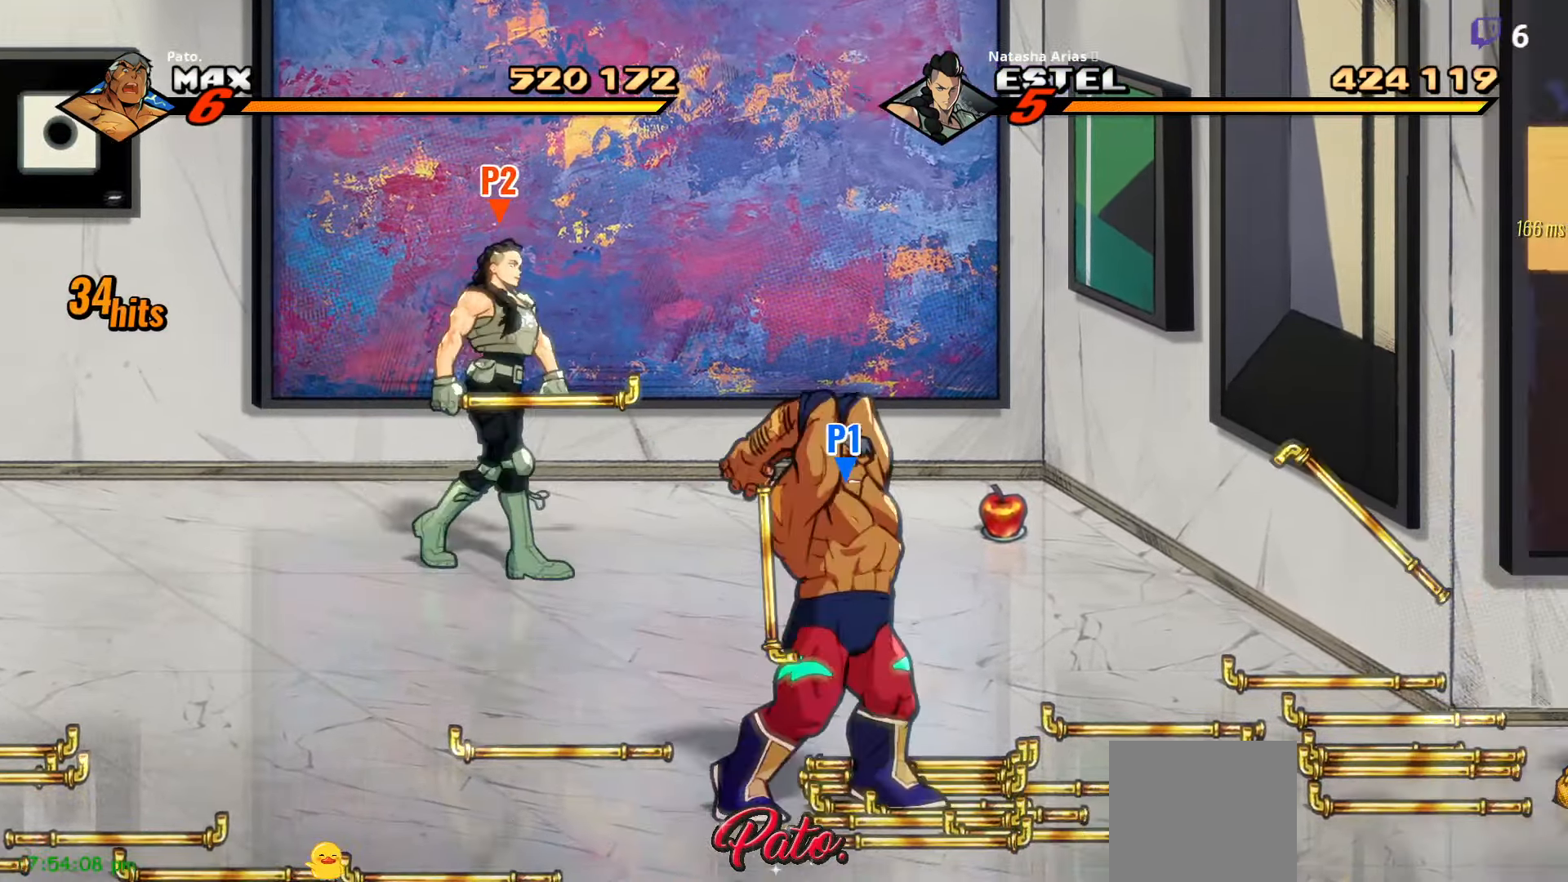
{"buttons": ["B", "DPAD_RIGHT"], "right_stick": "center", "events": [[16, "B", "up"], [200, "B", "down"], [266, "B", "up"], [300, "B", "down"]]}
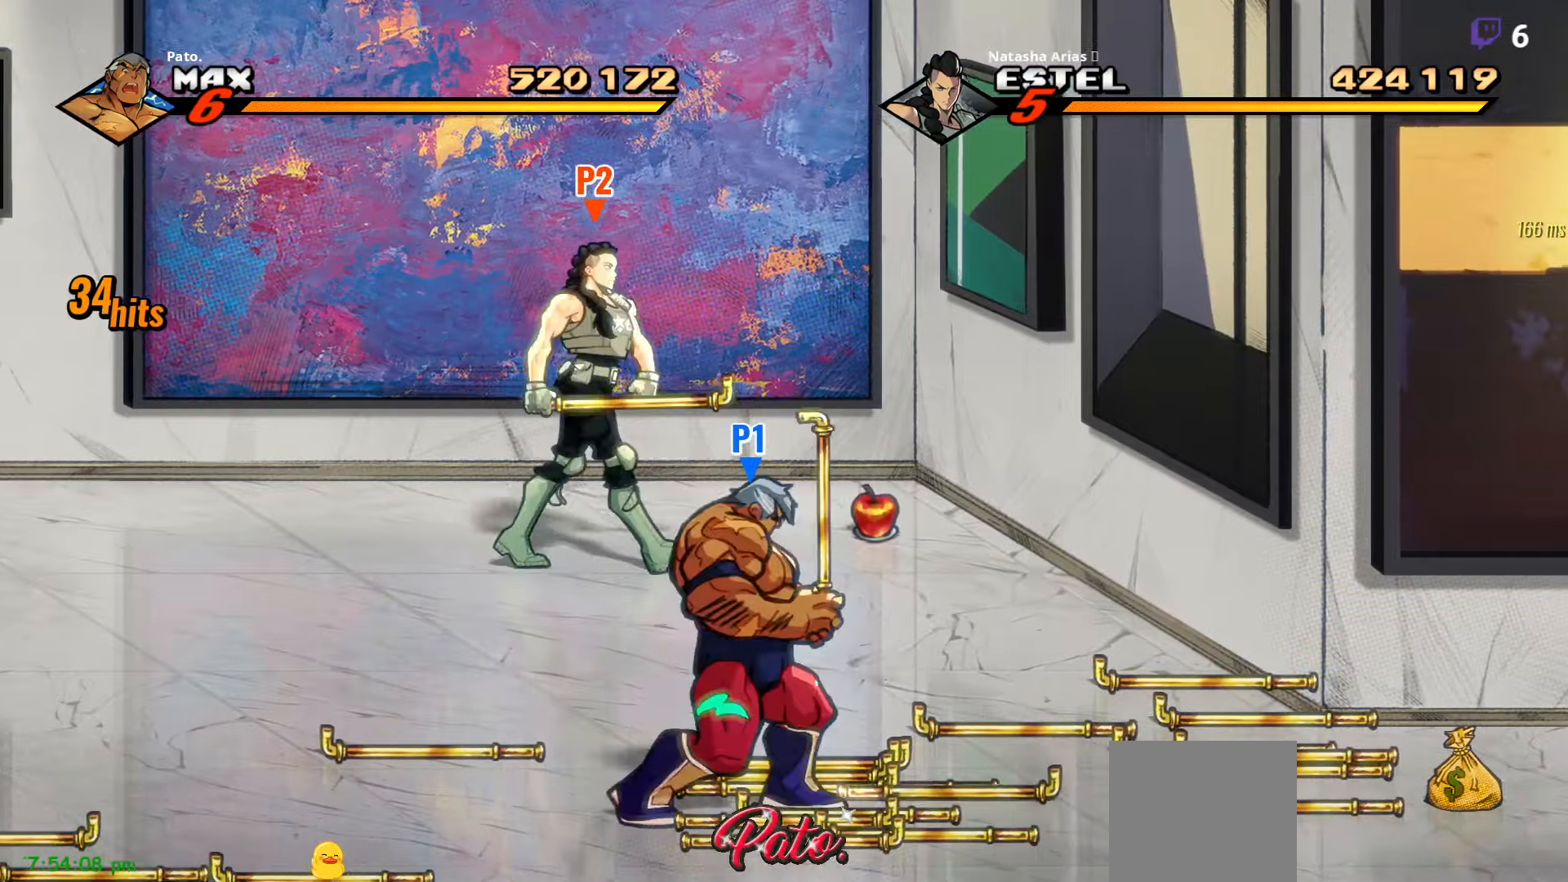
{"buttons": ["DPAD_RIGHT"], "right_stick": "center", "events": [[33, "B", "up"], [100, "B", "down"], [200, "B", "up"], [283, "B", "down"], [333, "B", "up"], [417, "B", "down"], [483, "B", "up"]]}
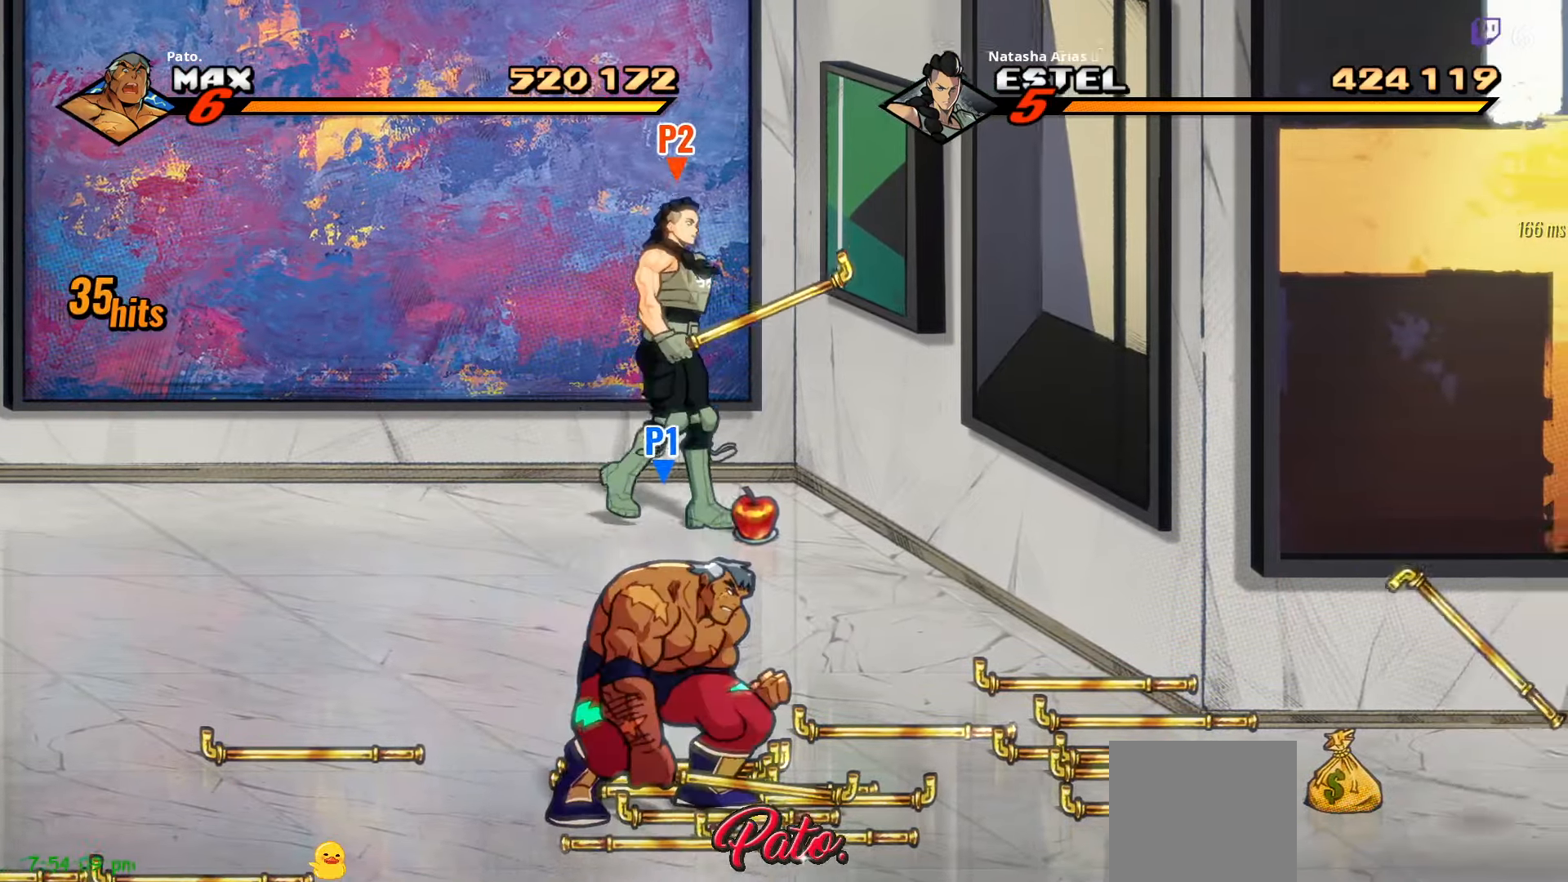
{"buttons": ["DPAD_RIGHT"], "right_stick": "center", "events": [[67, "B", "down"], [150, "B", "up"], [250, "B", "down"], [317, "B", "up"], [383, "B", "down"], [467, "B", "up"]]}
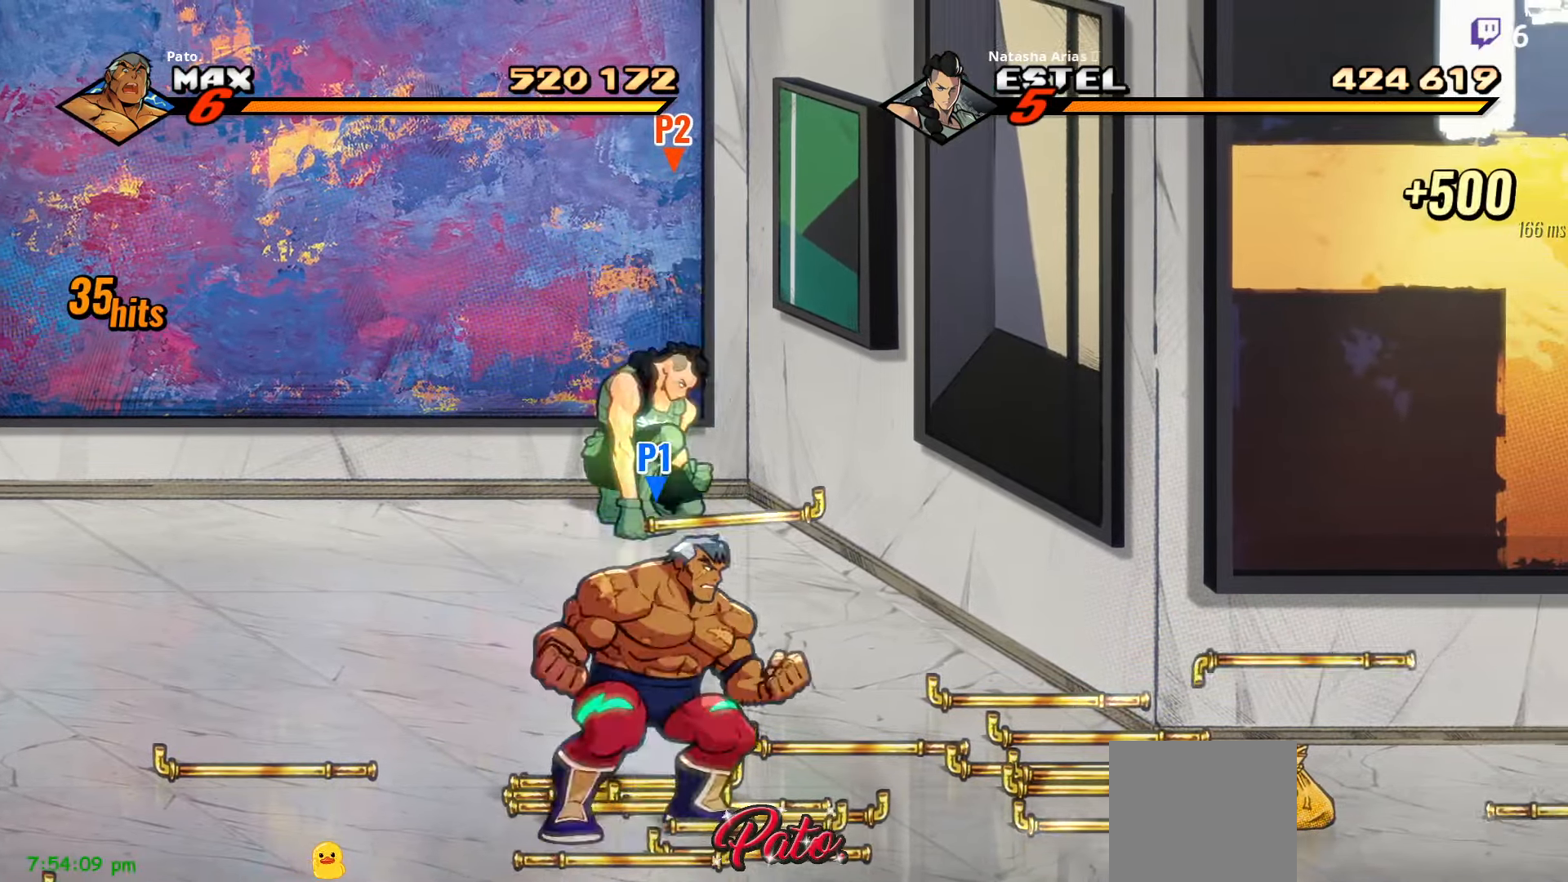
{"buttons": ["DPAD_RIGHT"], "right_stick": "center", "events": [[33, "B", "down"], [117, "B", "up"], [183, "B", "down"], [267, "B", "up"], [417, "B", "down"], [500, "B", "up"]]}